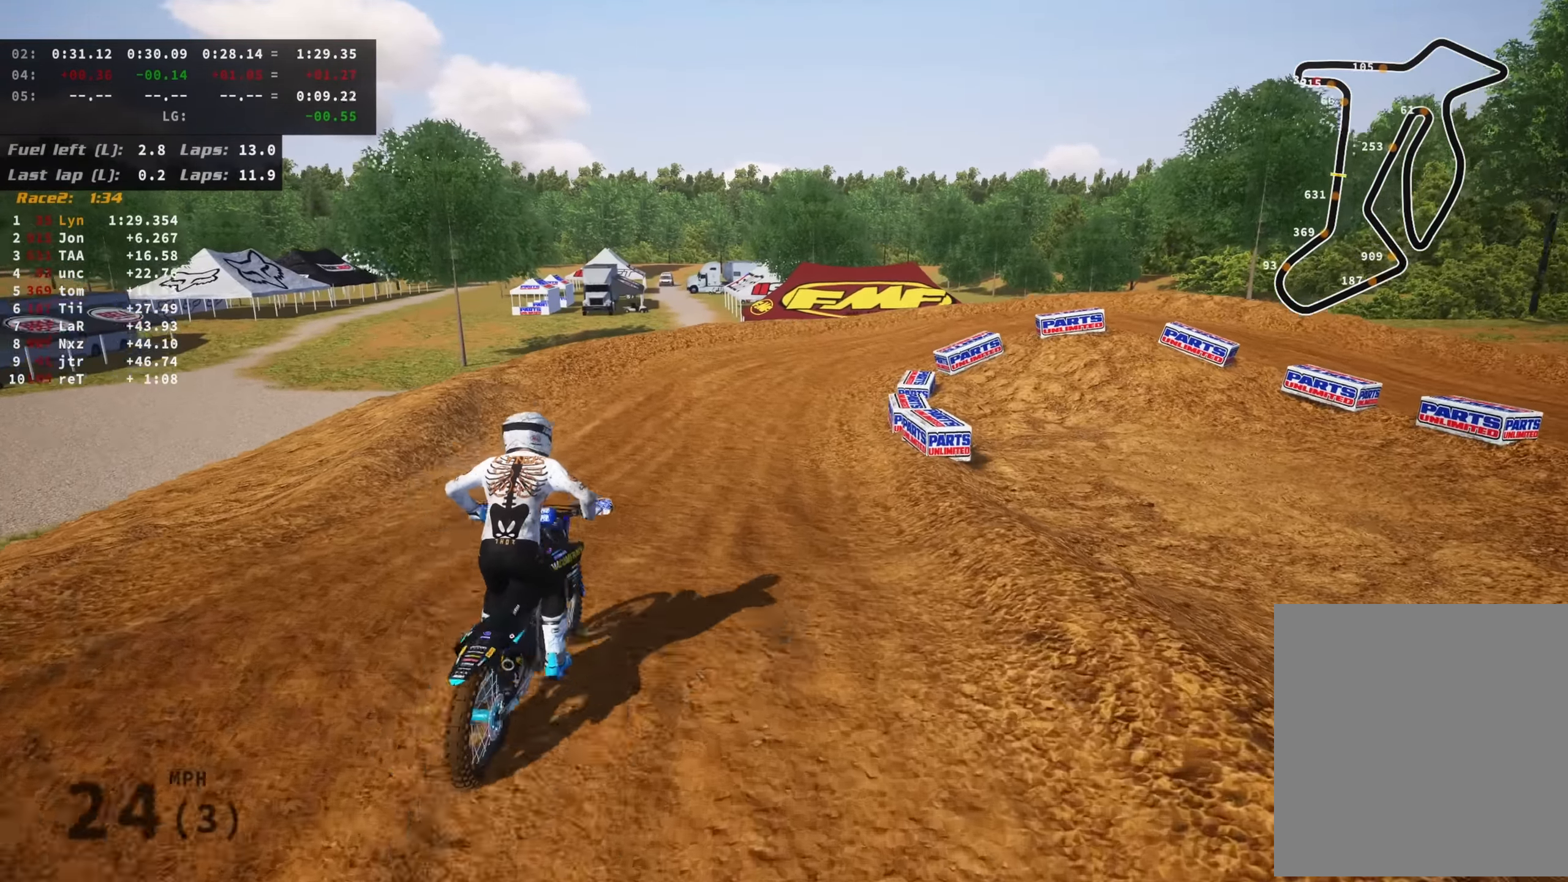
Gameplay with a controller (PlayStation layout); each line is a JSON object with the inputs held at the frame after it. "events" lists button and stick changes between this image and that frame as [ms after this image, input, new state], when the widget could be followed in between. Not read: L3.
{"buttons": ["R2"], "left_stick": "up", "right_stick": "center", "events": [[367, "right_stick", "up"], [450, "right_stick", "center"]]}
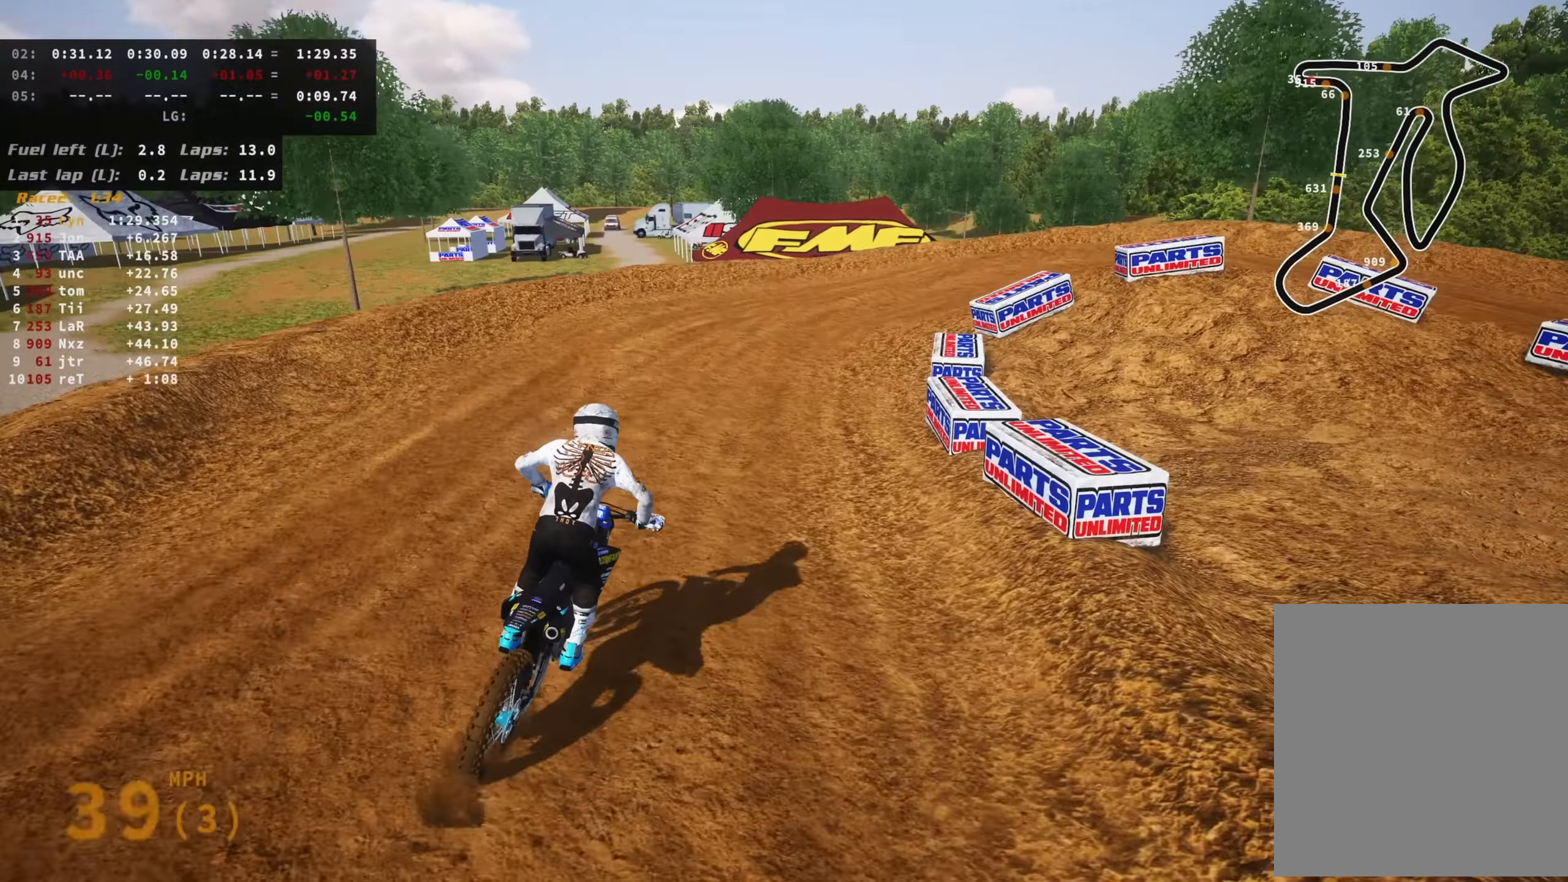
{"buttons": ["L2", "R3"], "left_stick": "up", "right_stick": "down", "events": [[33, "R2", "up"], [50, "R3", "down"], [183, "SQUARE", "down"], [200, "L2", "down"], [283, "SQUARE", "up"], [283, "right_stick", "down"]]}
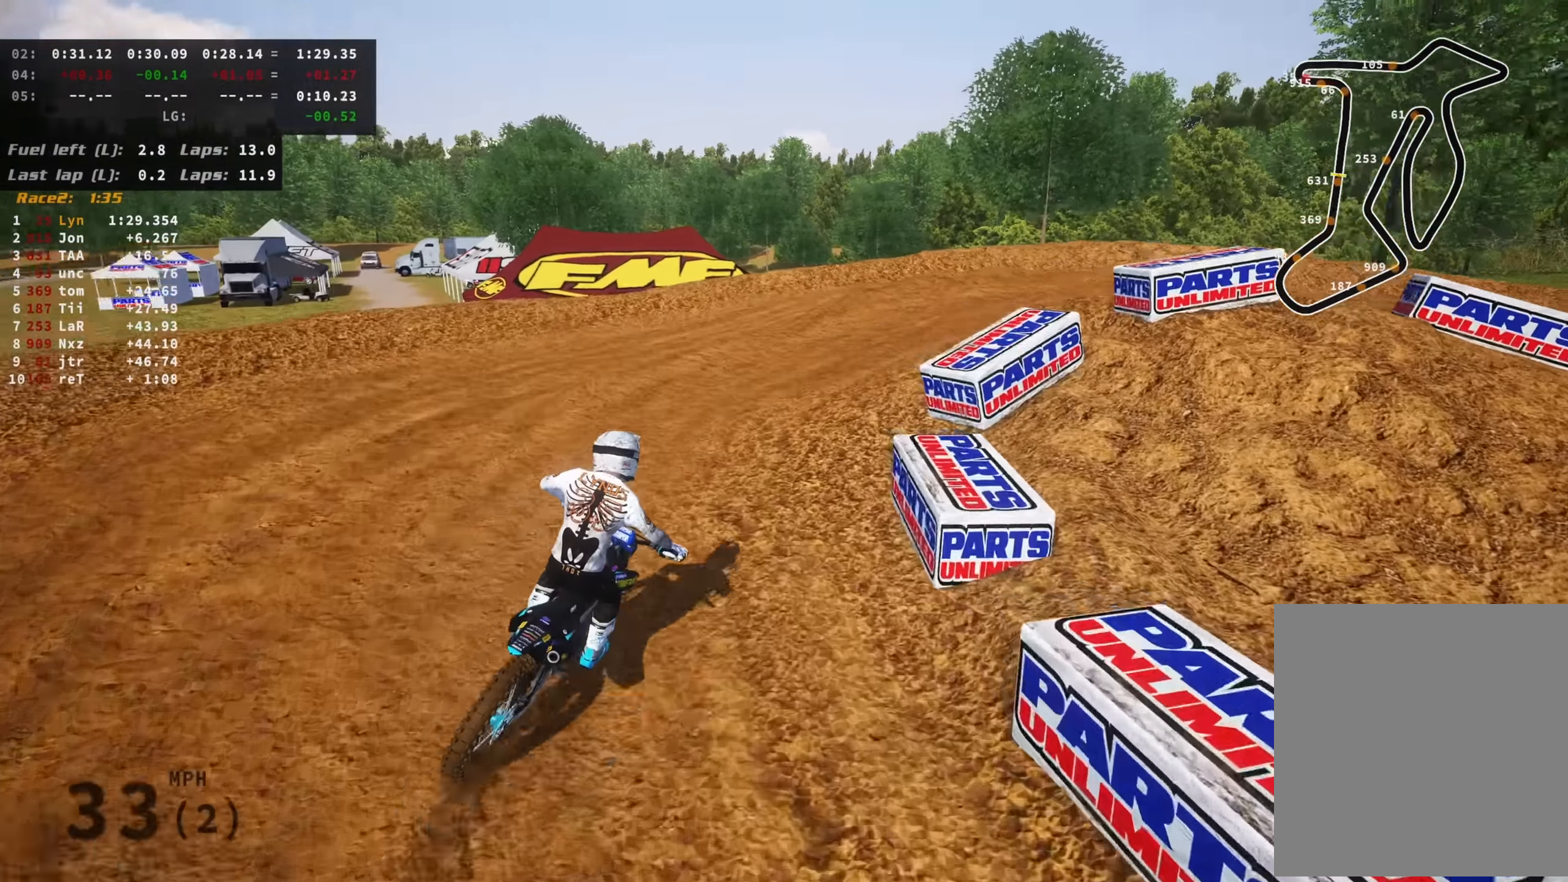
{"buttons": ["R3"], "left_stick": "up-right", "right_stick": "down-left", "events": [[250, "left_stick", "up-right"], [300, "L2", "up"], [367, "right_stick", "down-left"]]}
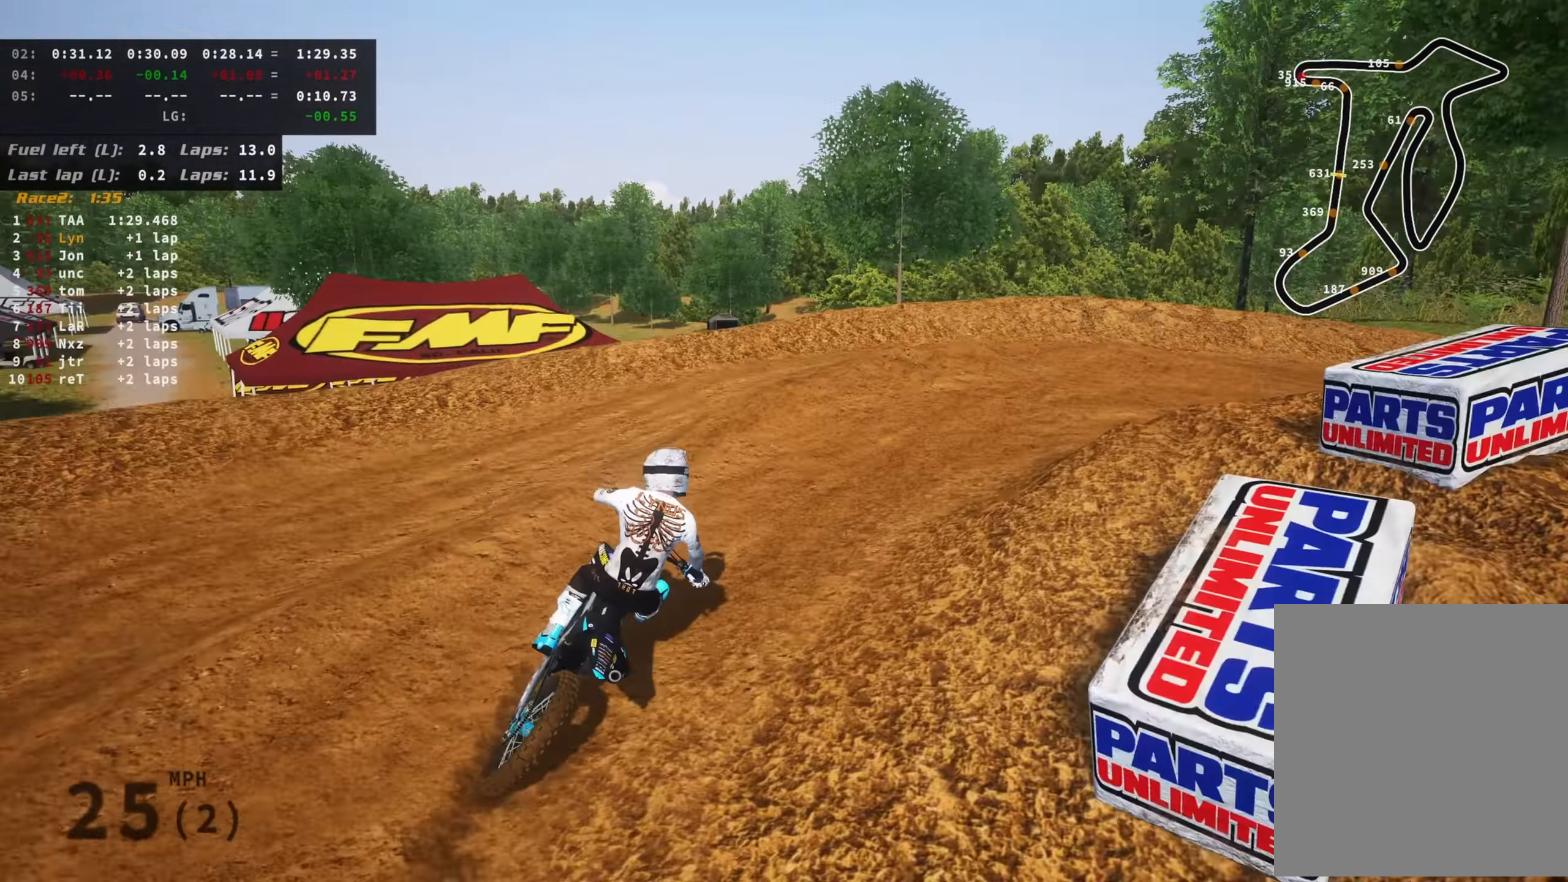
{"buttons": ["R2", "R3"], "left_stick": "up-right", "right_stick": "up-left", "events": [[67, "right_stick", "left"], [267, "R2", "down"], [300, "right_stick", "up-left"], [383, "R2", "up"], [483, "R2", "down"]]}
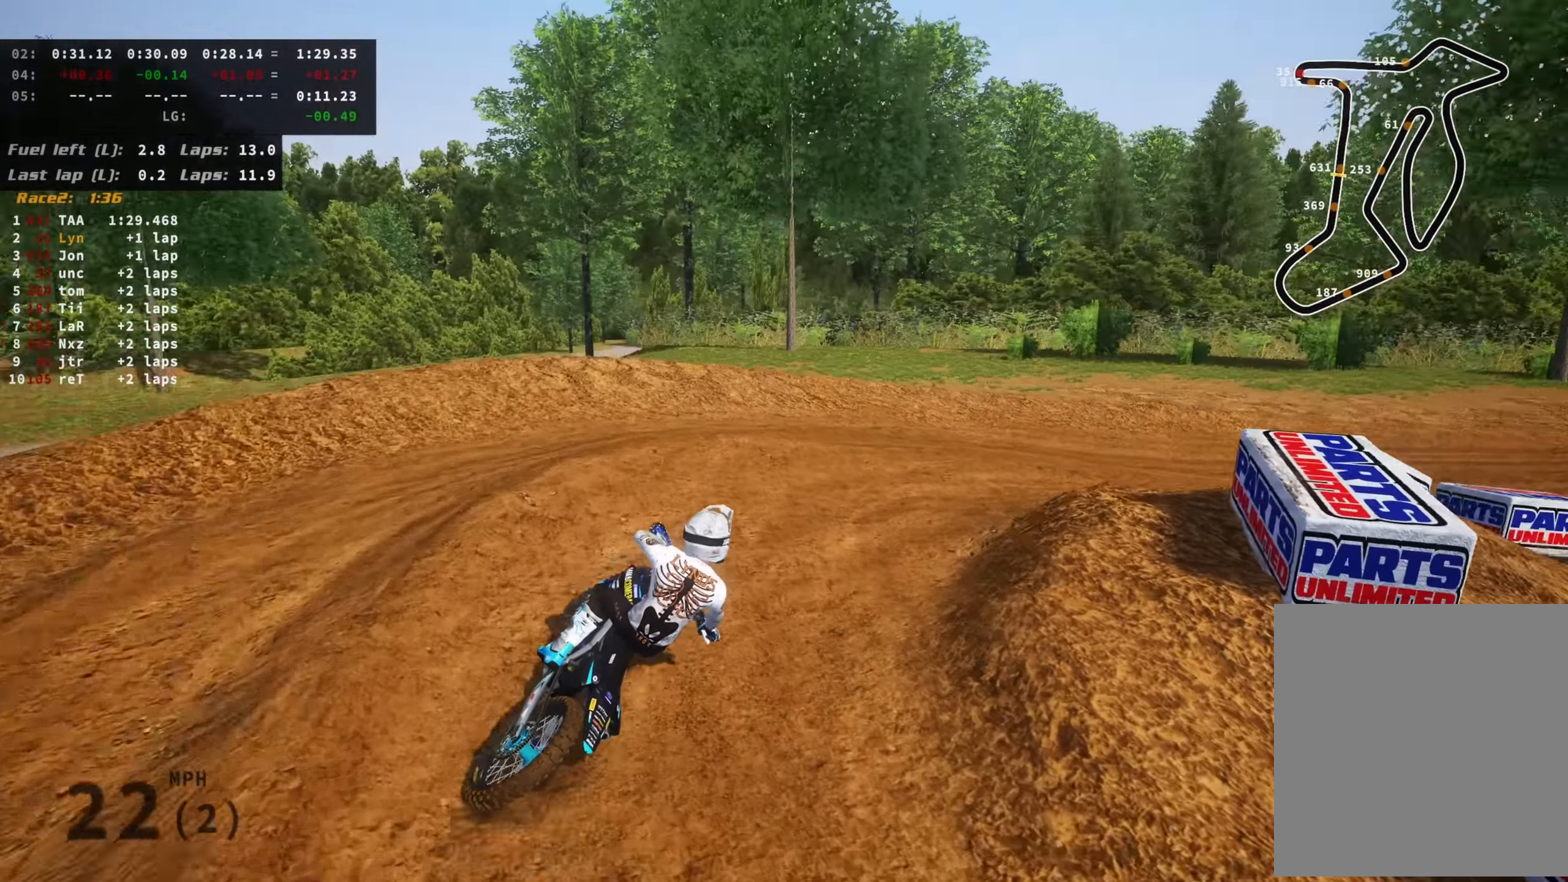
{"buttons": ["R2", "R3"], "left_stick": "up-right", "right_stick": "up-left", "events": [[84, "R2", "up"], [134, "R2", "down"]]}
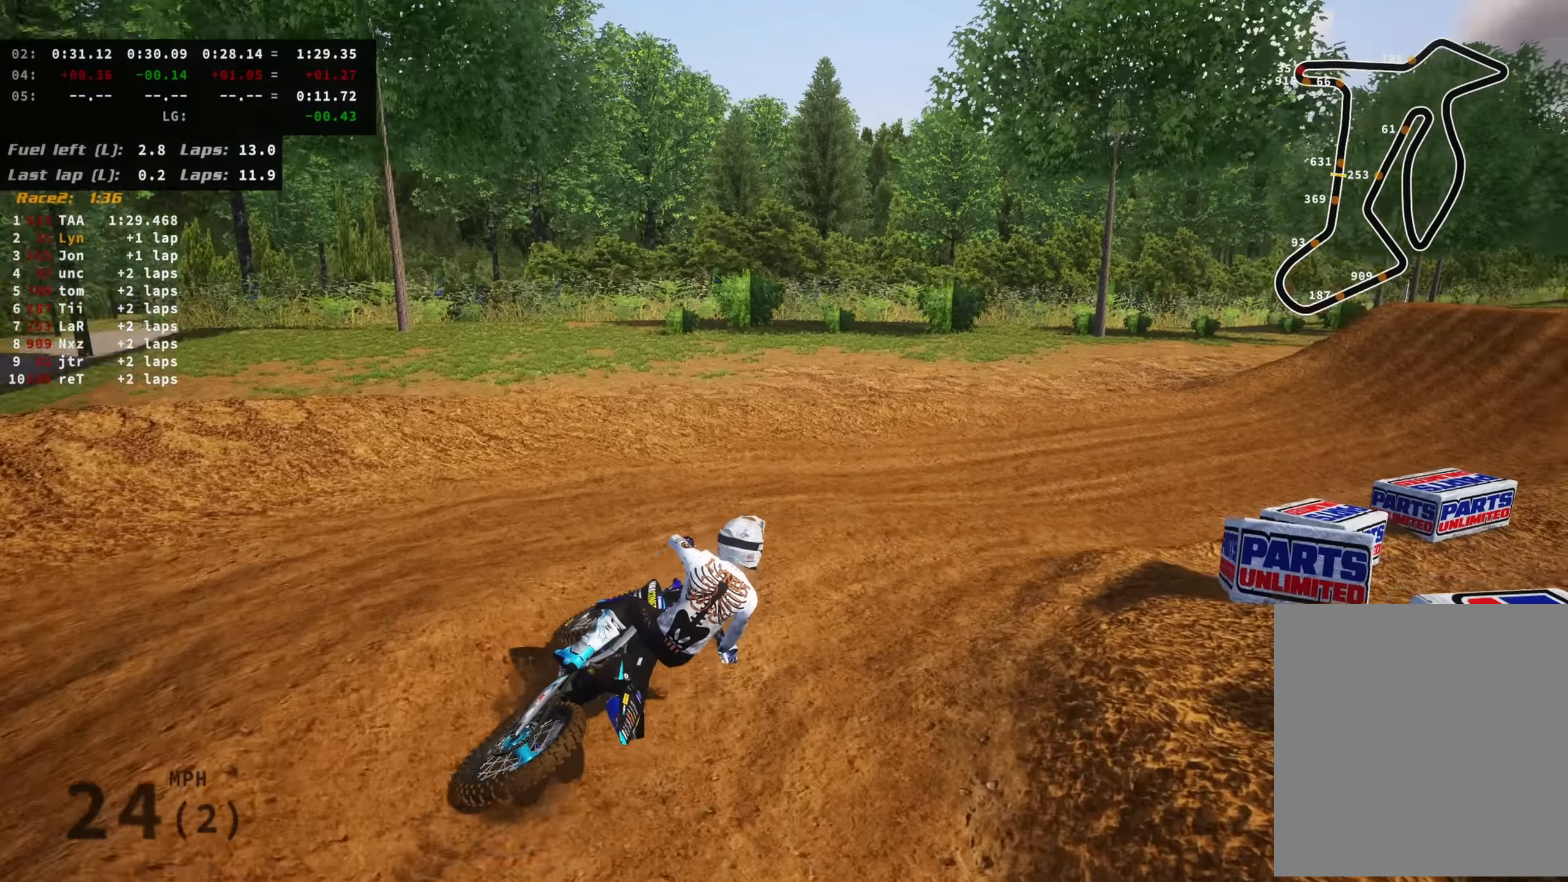
{"buttons": ["TRIANGLE", "R2", "R3"], "left_stick": "up-right", "right_stick": "up-left", "events": [[434, "TRIANGLE", "down"]]}
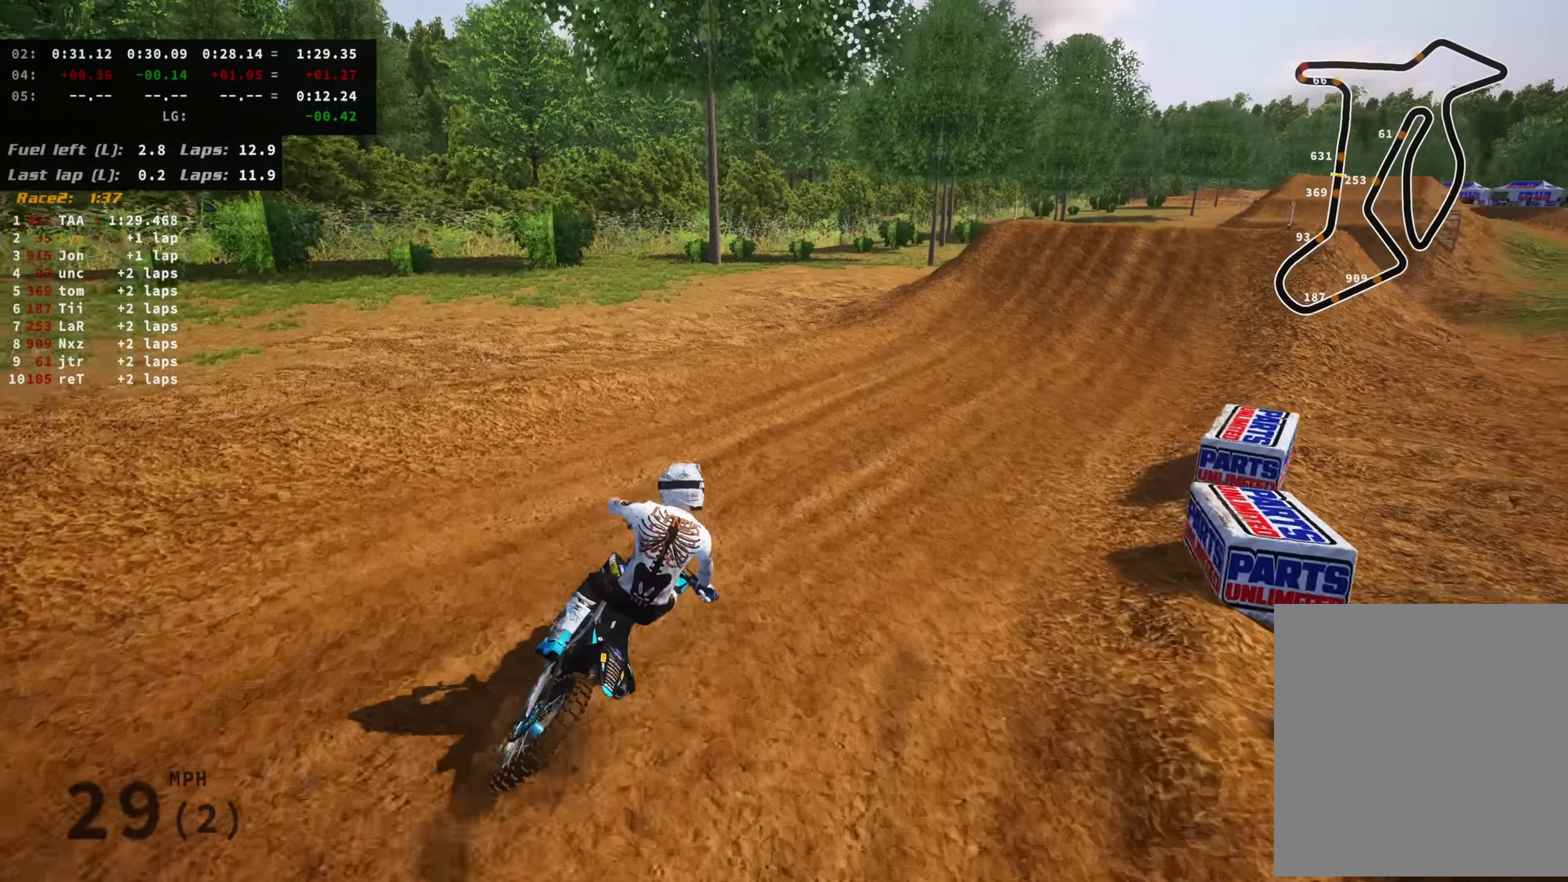
{"buttons": ["R2", "R3"], "left_stick": "up", "right_stick": "up-left", "events": [[17, "TRIANGLE", "up"], [17, "left_stick", "up"]]}
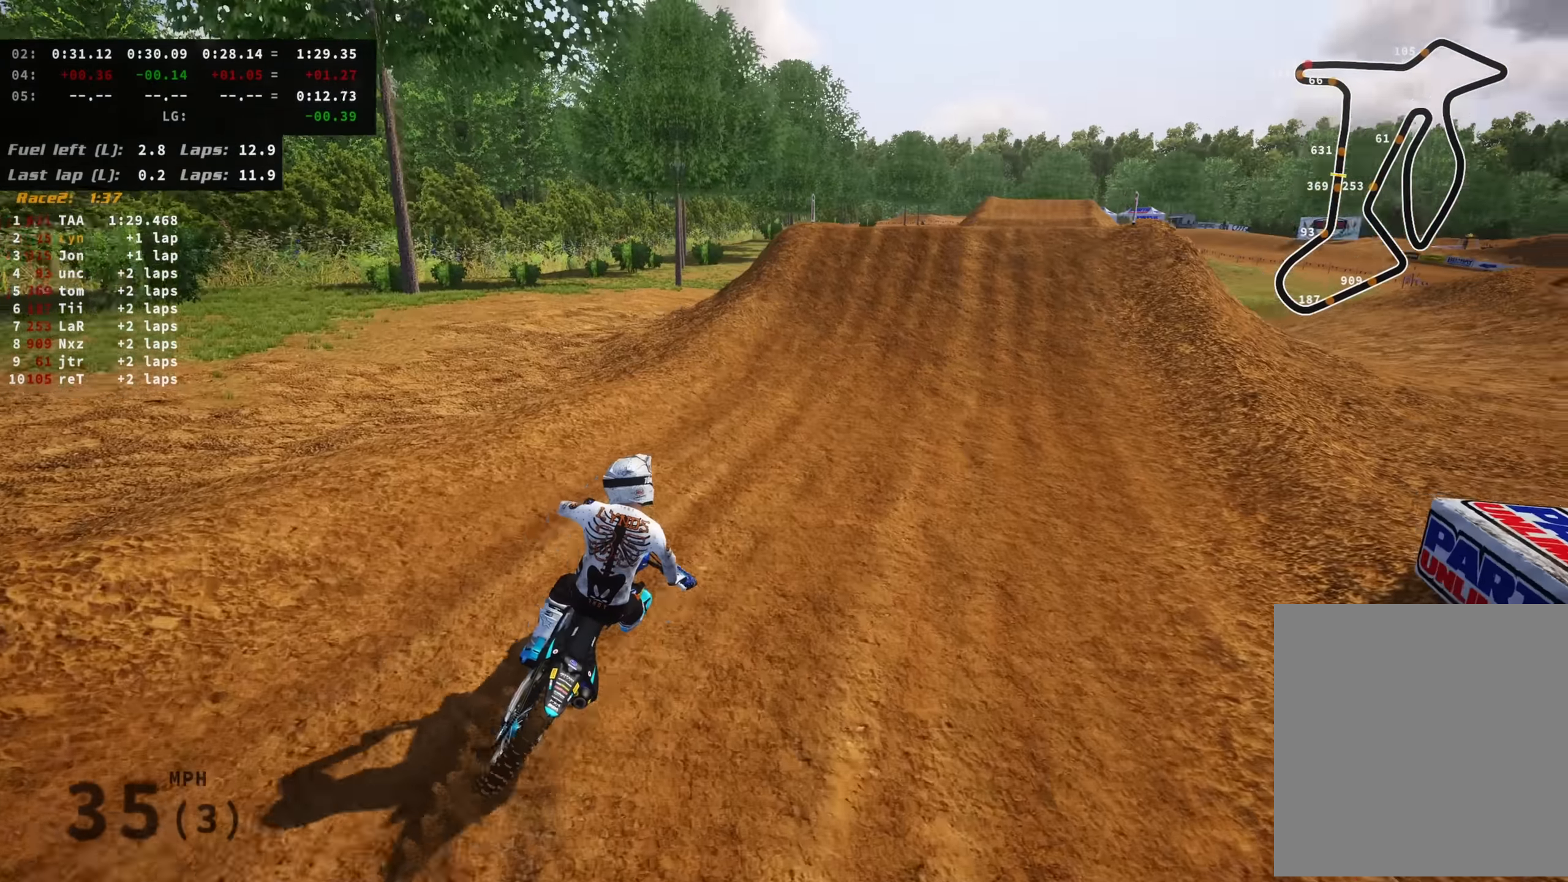
{"buttons": ["R2"], "left_stick": "up", "right_stick": "center", "events": [[100, "right_stick", "left"], [134, "R3", "up"], [267, "right_stick", "center"]]}
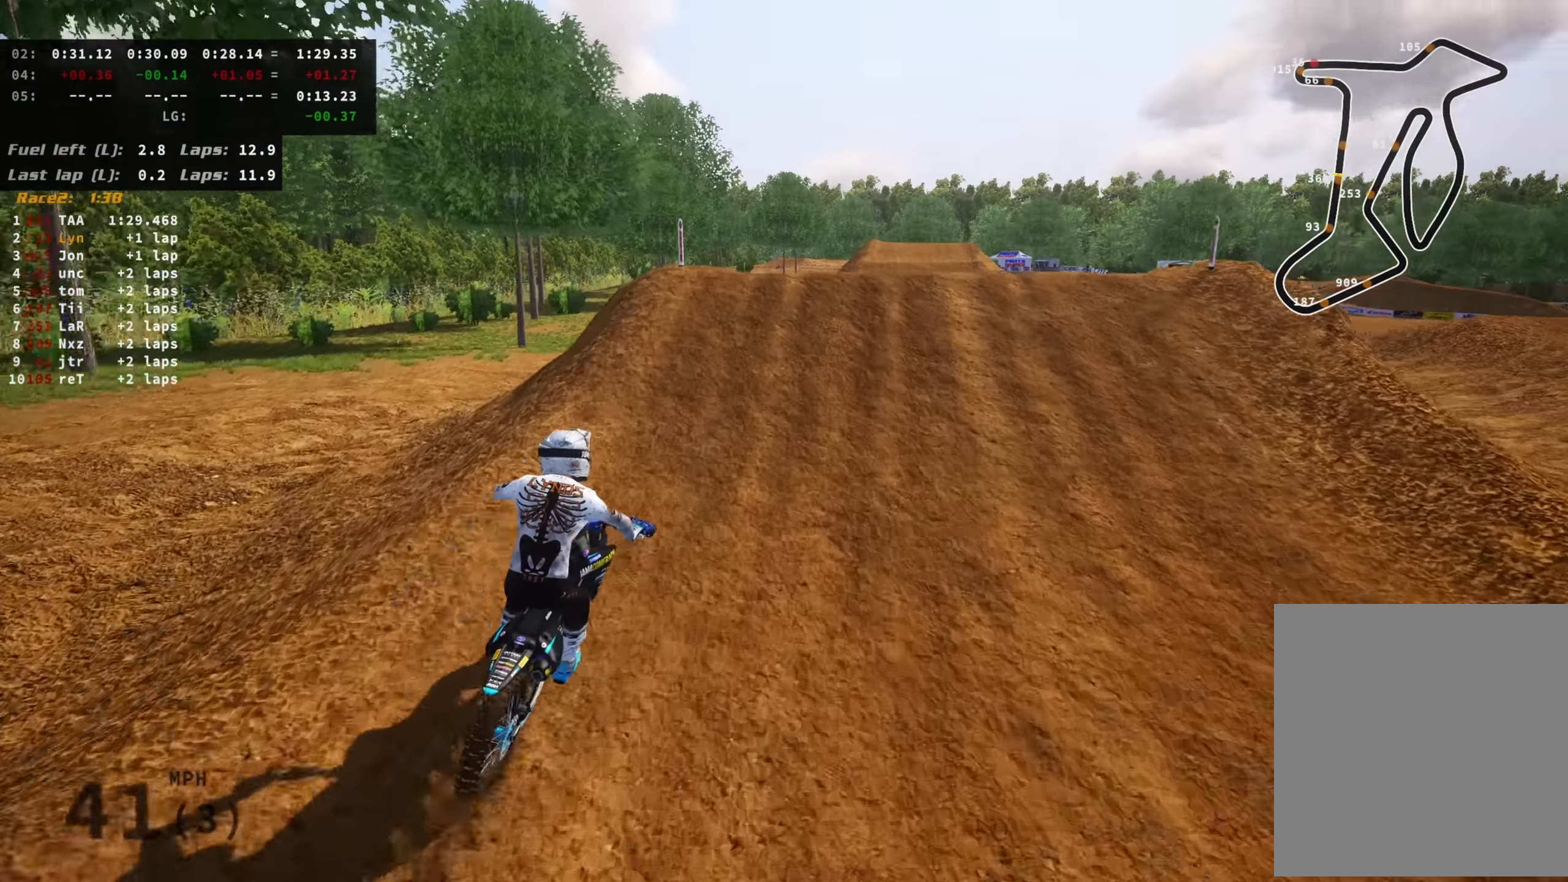
{"buttons": ["R3"], "left_stick": "up-right", "right_stick": "left", "events": [[150, "right_stick", "up"], [167, "left_stick", "up-right"], [284, "R3", "down"], [284, "right_stick", "up-left"], [400, "right_stick", "left"], [434, "R2", "up"]]}
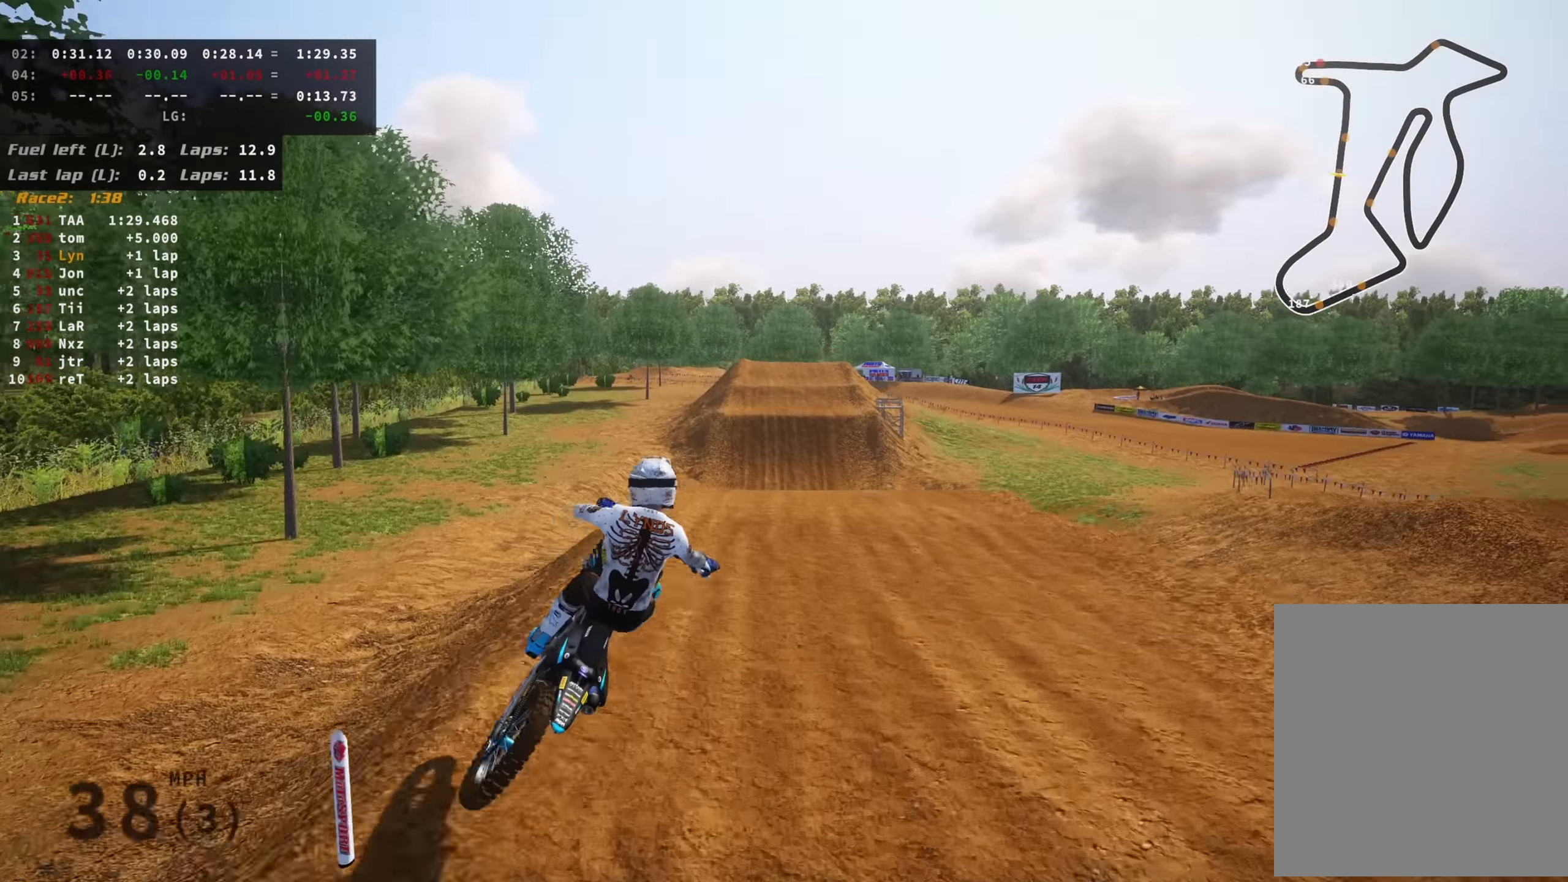
{"buttons": ["R2"], "left_stick": "up-right", "right_stick": "left", "events": [[317, "R2", "down"], [317, "R3", "up"]]}
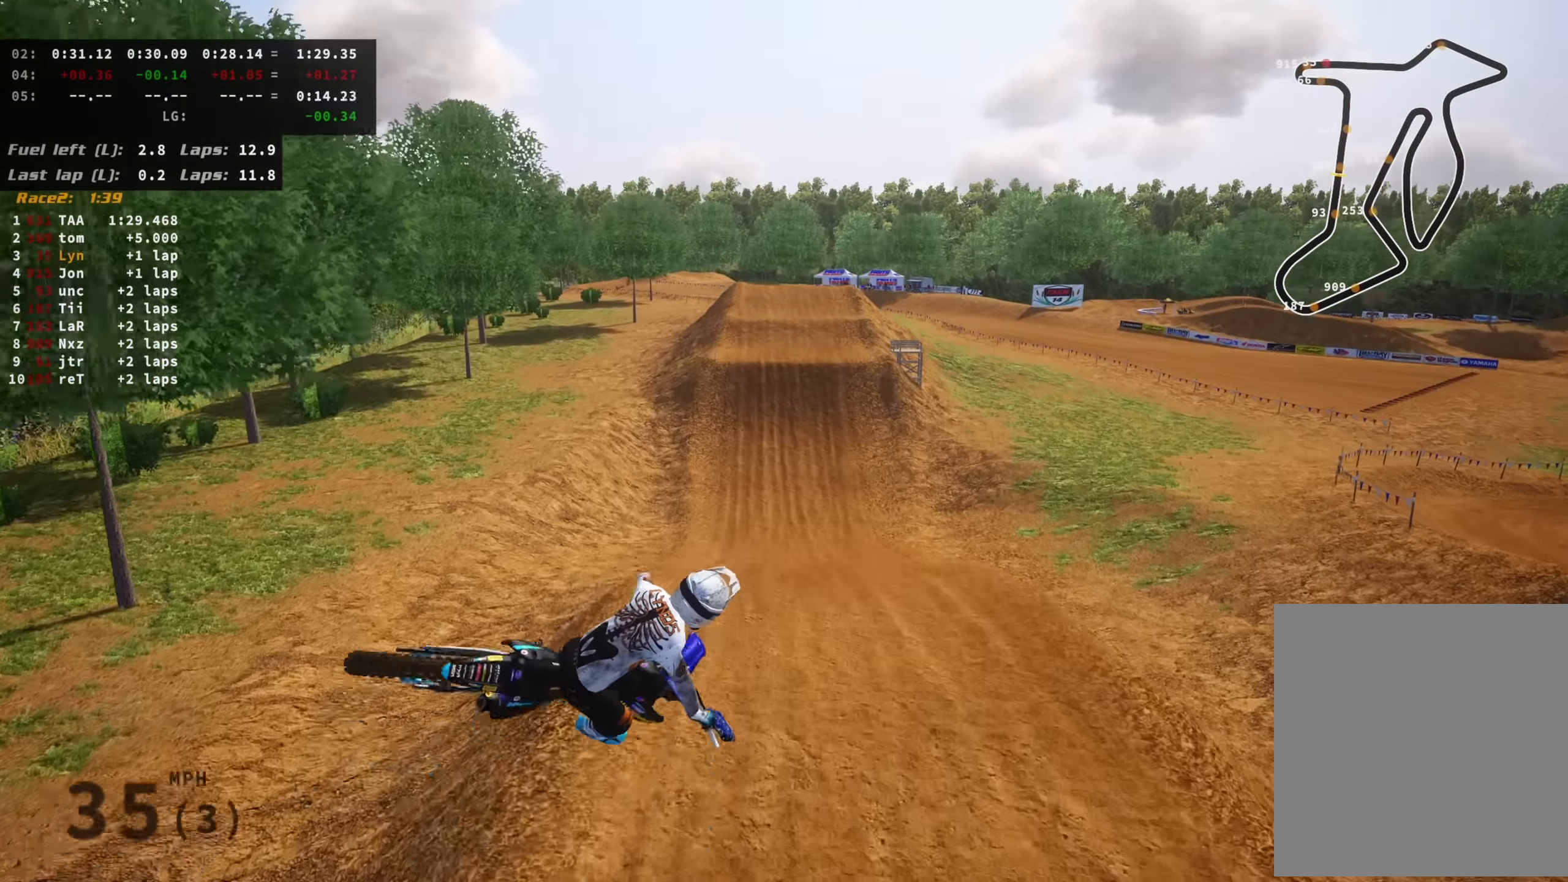
{"buttons": [], "left_stick": "center", "right_stick": "left", "events": [[17, "R2", "up"], [34, "left_stick", "right"], [100, "R2", "down"], [267, "R2", "up"], [284, "left_stick", "center"]]}
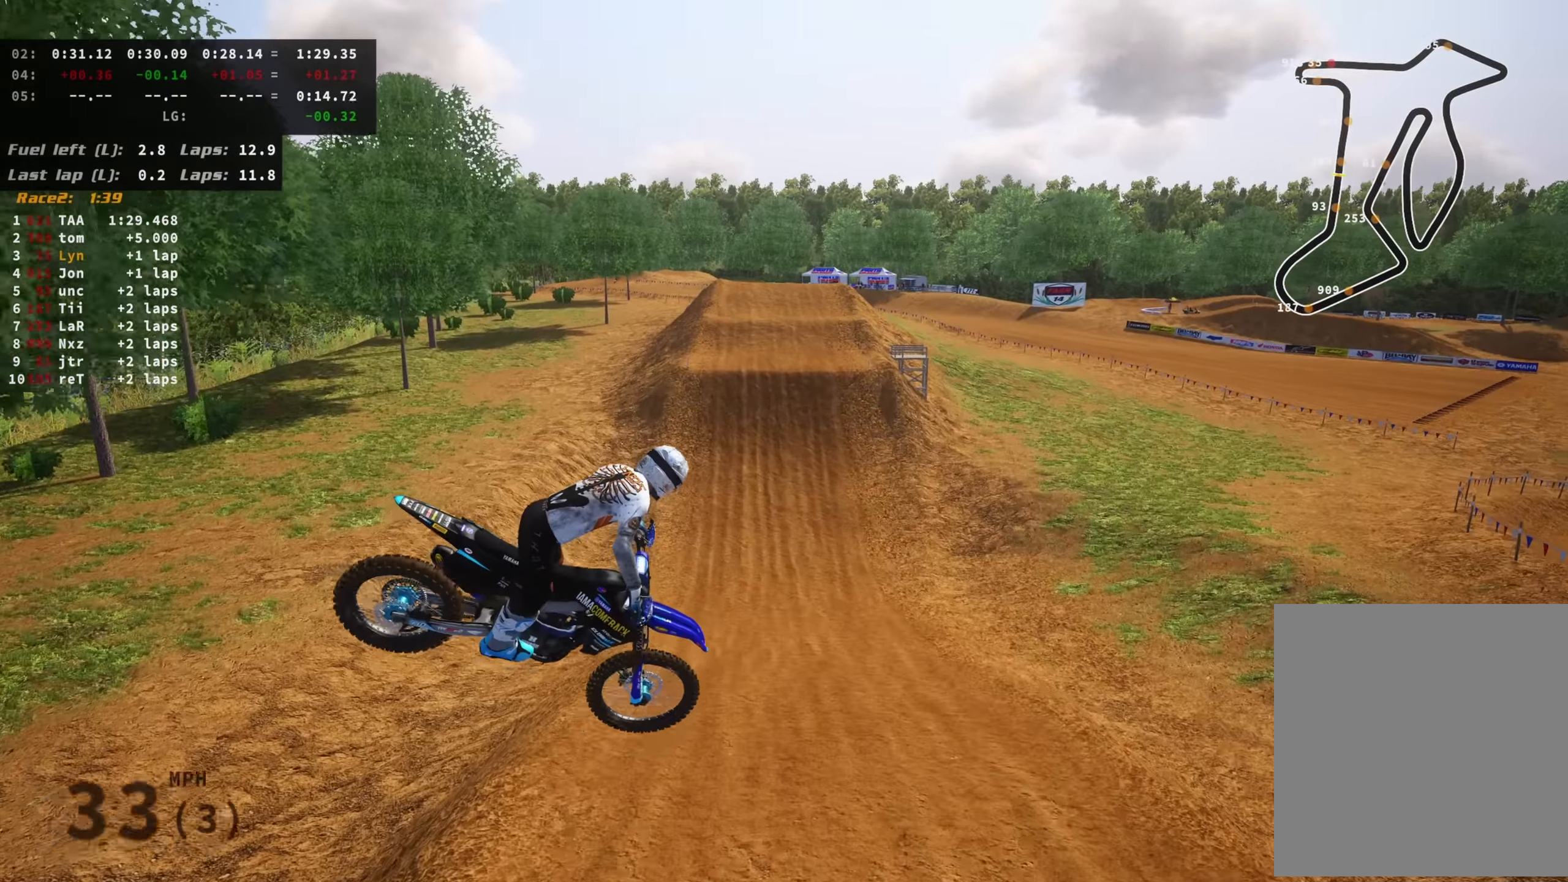
{"buttons": ["R2"], "left_stick": "left", "right_stick": "up-left", "events": [[67, "R2", "down"], [67, "right_stick", "up-left"], [250, "left_stick", "left"]]}
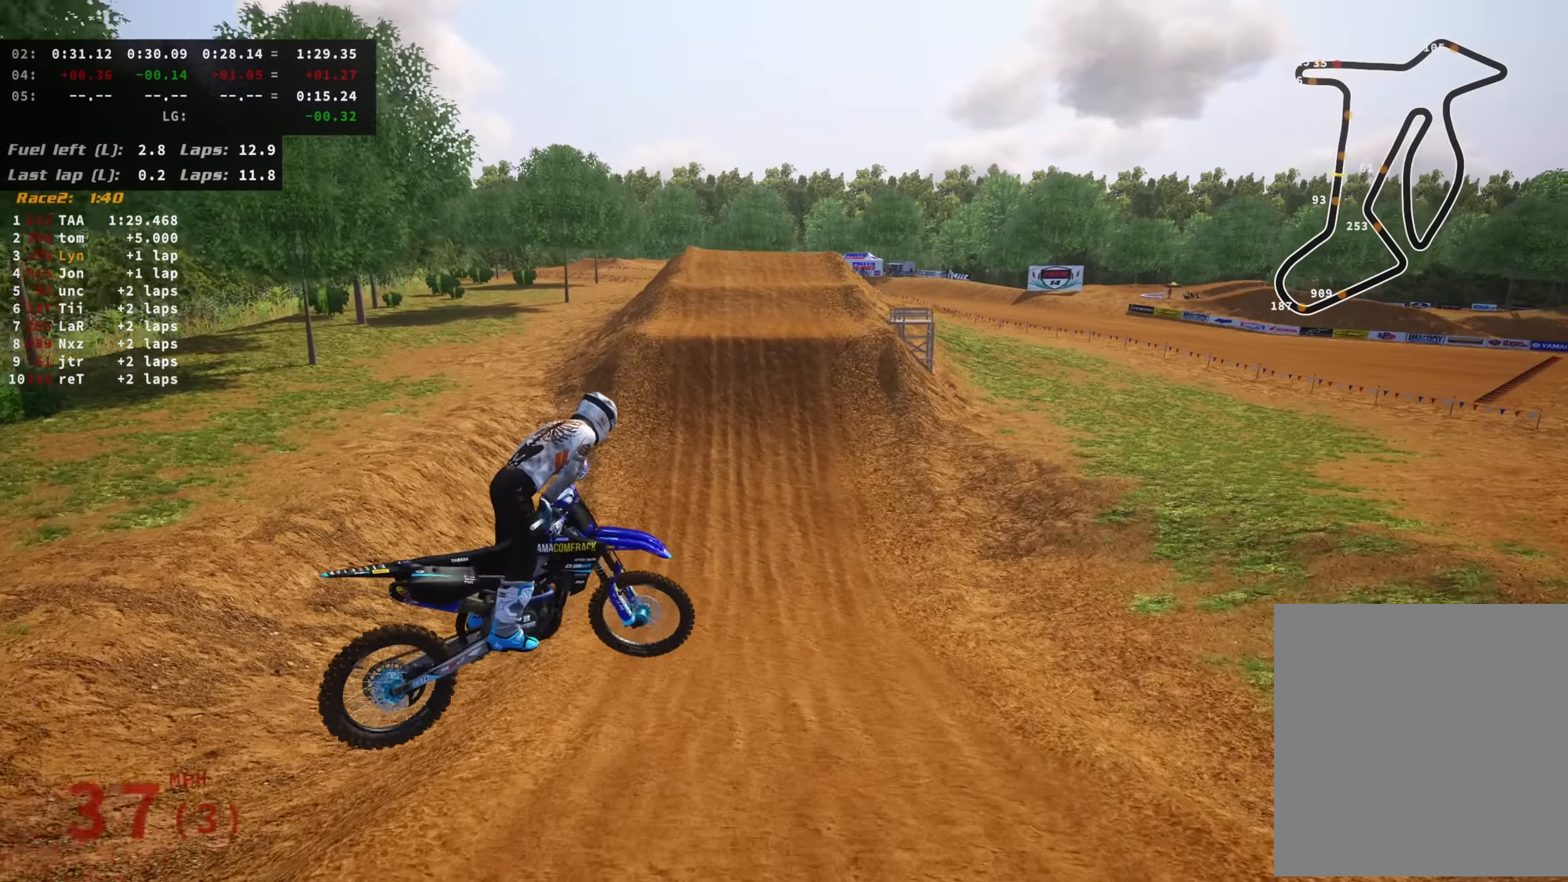
{"buttons": ["R2", "R3"], "left_stick": "center", "right_stick": "center", "events": [[134, "left_stick", "center"], [217, "left_stick", "up-right"], [467, "left_stick", "center"], [500, "R3", "down"], [500, "right_stick", "center"]]}
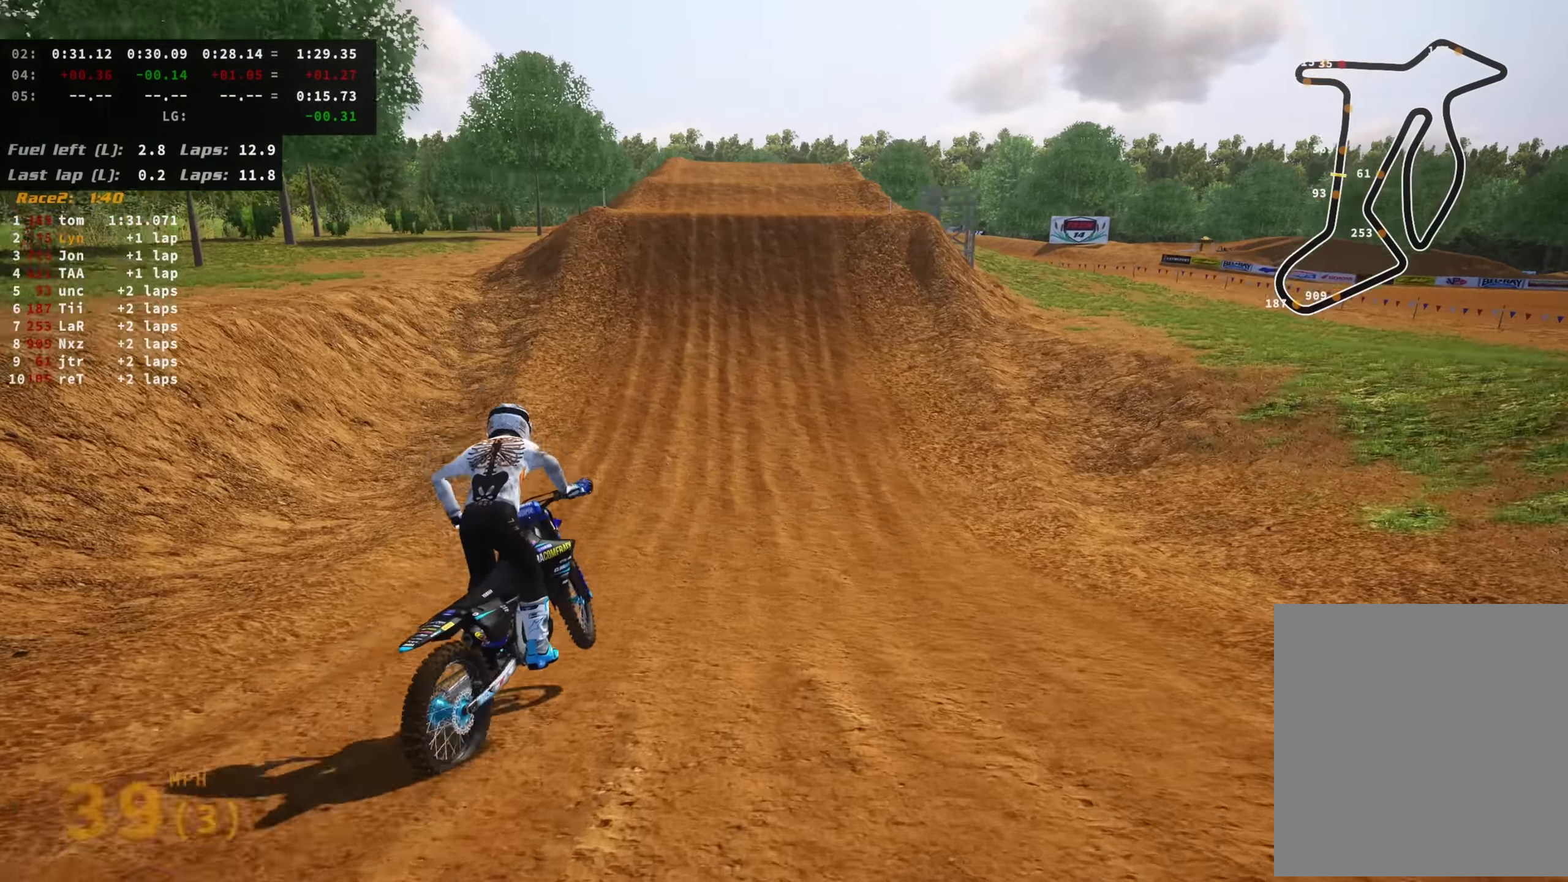
{"buttons": ["R2", "R3"], "left_stick": "center", "right_stick": "down", "events": [[67, "right_stick", "down-left"], [150, "right_stick", "down"]]}
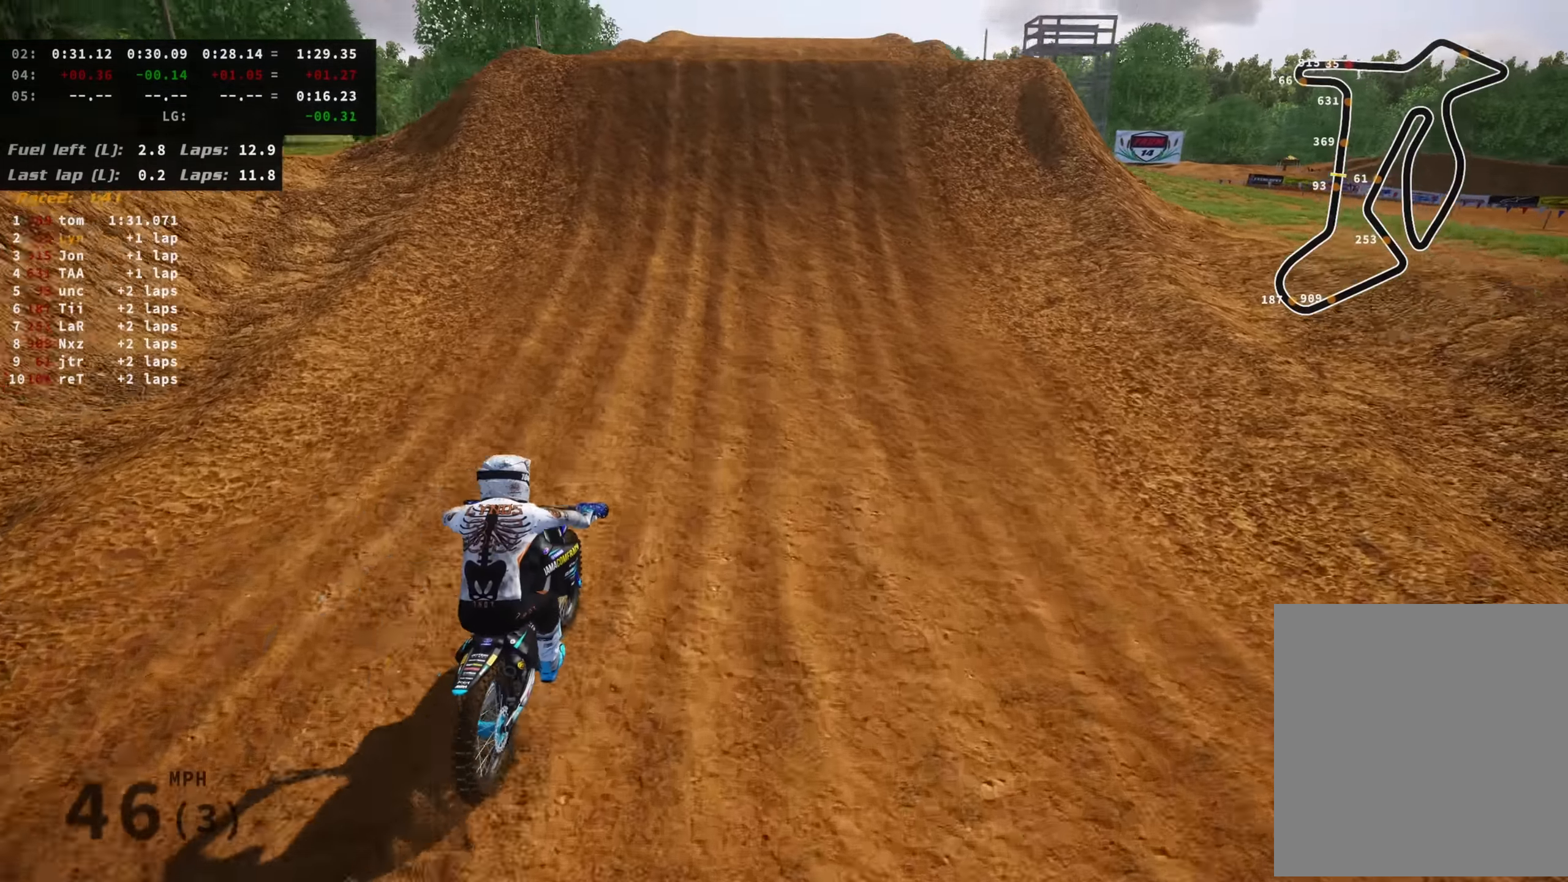
{"buttons": ["R2"], "left_stick": "center", "right_stick": "down-left", "events": [[200, "R3", "up"], [483, "right_stick", "down-left"]]}
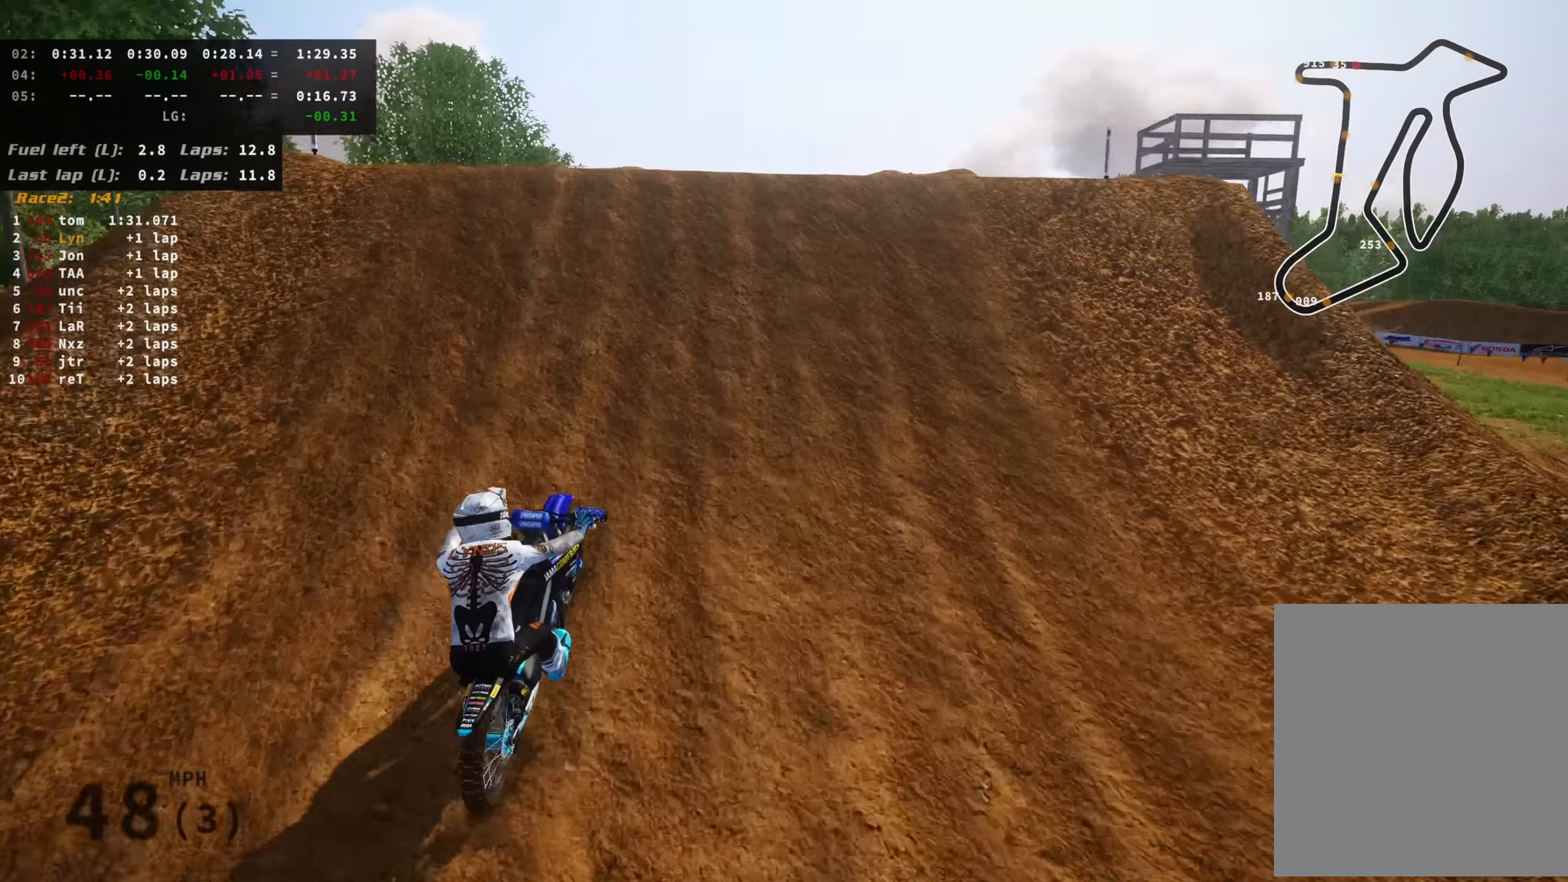
{"buttons": [], "left_stick": "left", "right_stick": "down", "events": [[100, "left_stick", "down-left"], [150, "left_stick", "left"], [233, "right_stick", "down"], [400, "R2", "up"]]}
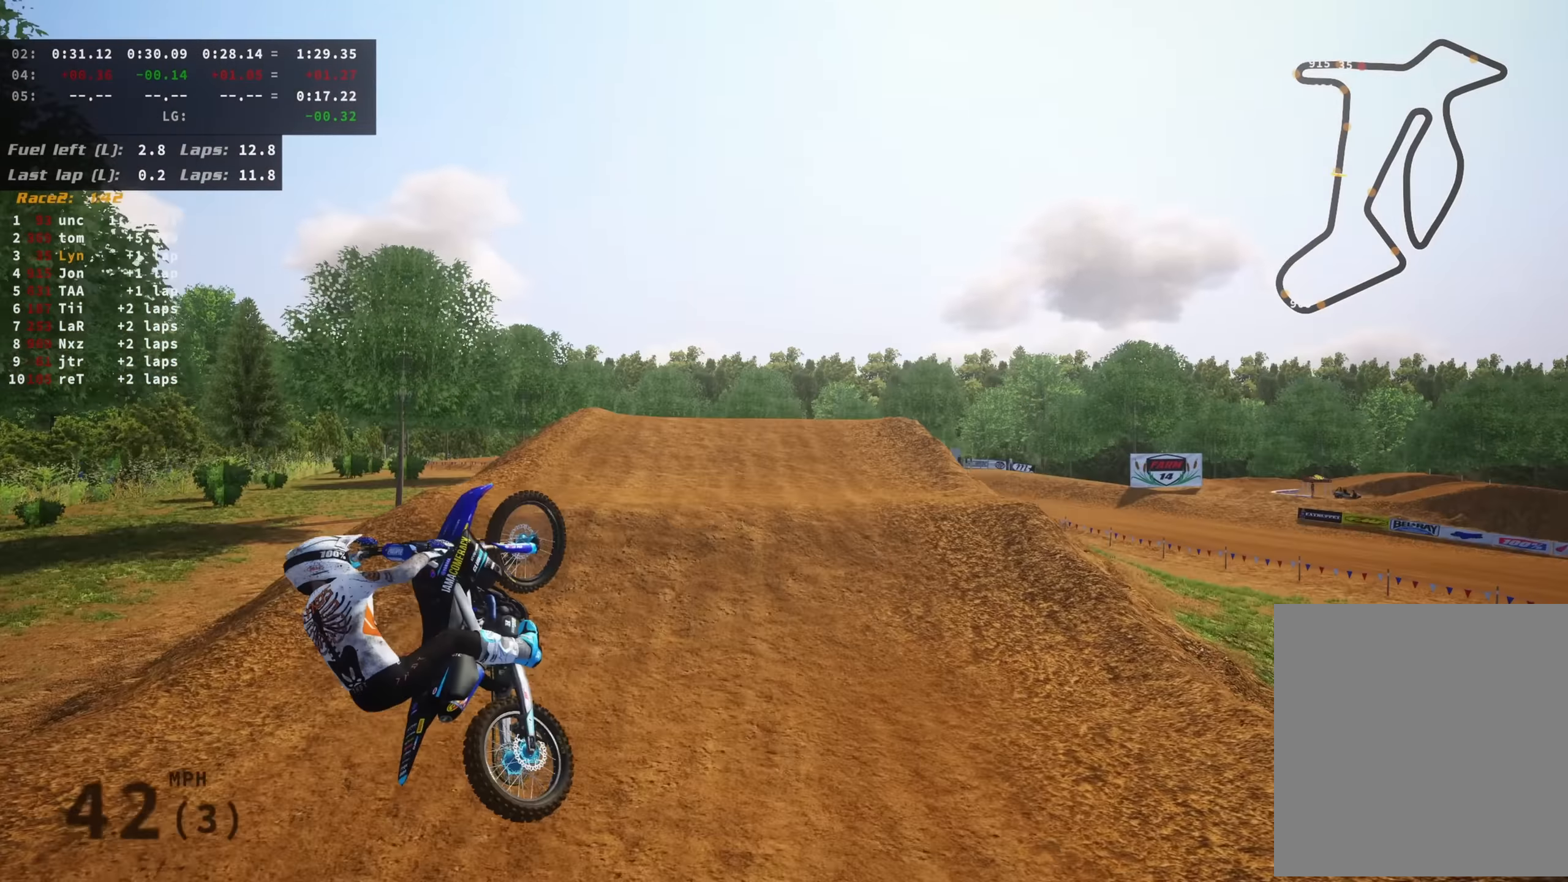
{"buttons": [], "left_stick": "up-left", "right_stick": "down-right", "events": [[400, "left_stick", "up-left"], [400, "right_stick", "down-right"]]}
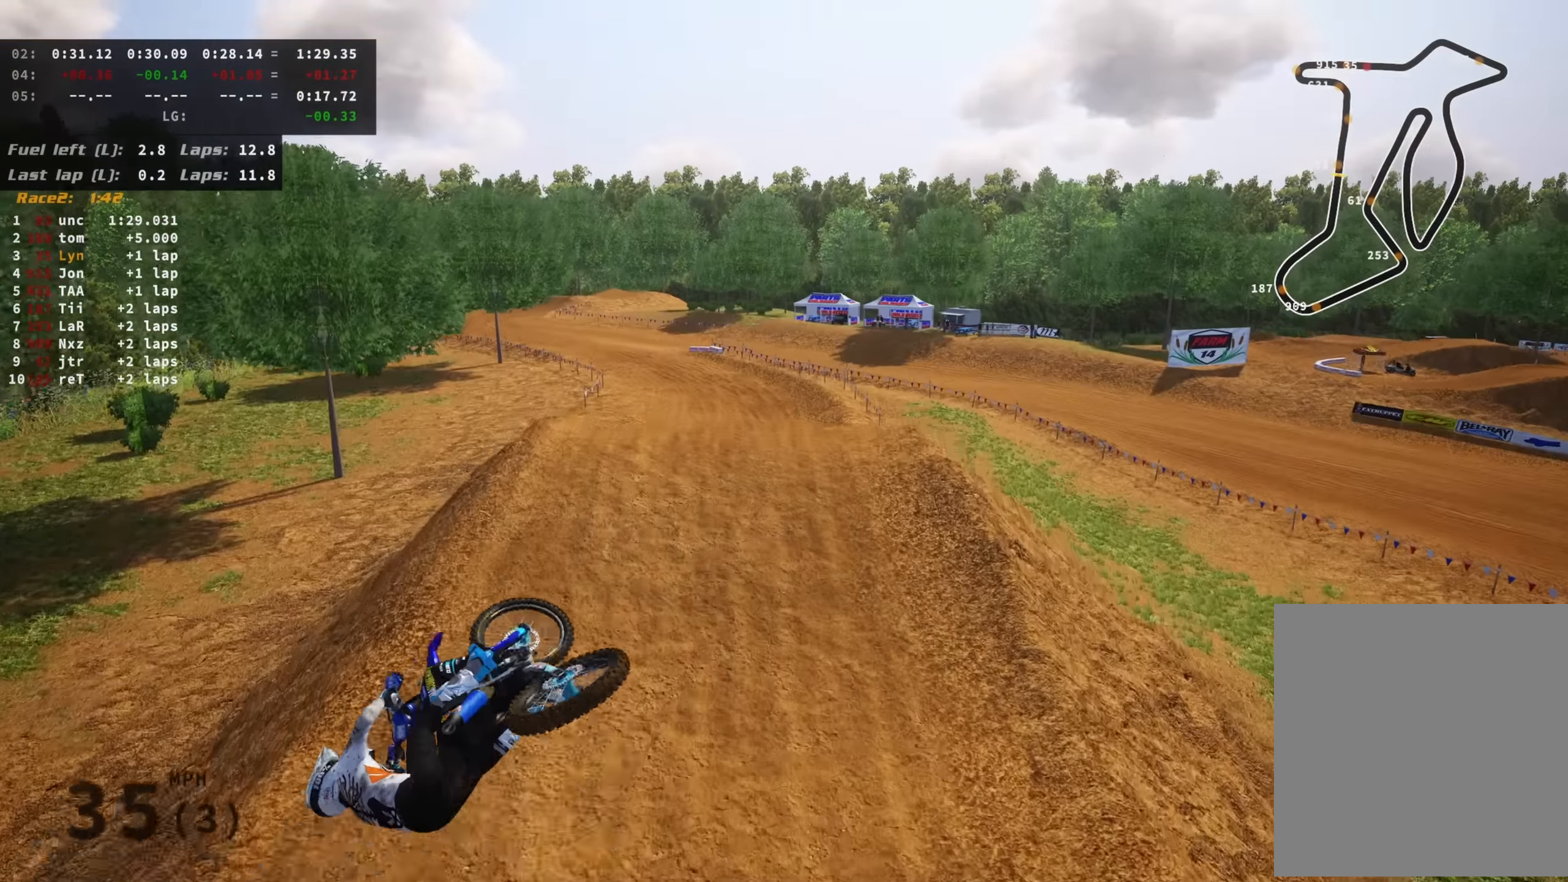
{"buttons": ["R2"], "left_stick": "up", "right_stick": "right", "events": [[133, "R2", "down"], [183, "right_stick", "right"], [333, "left_stick", "up"]]}
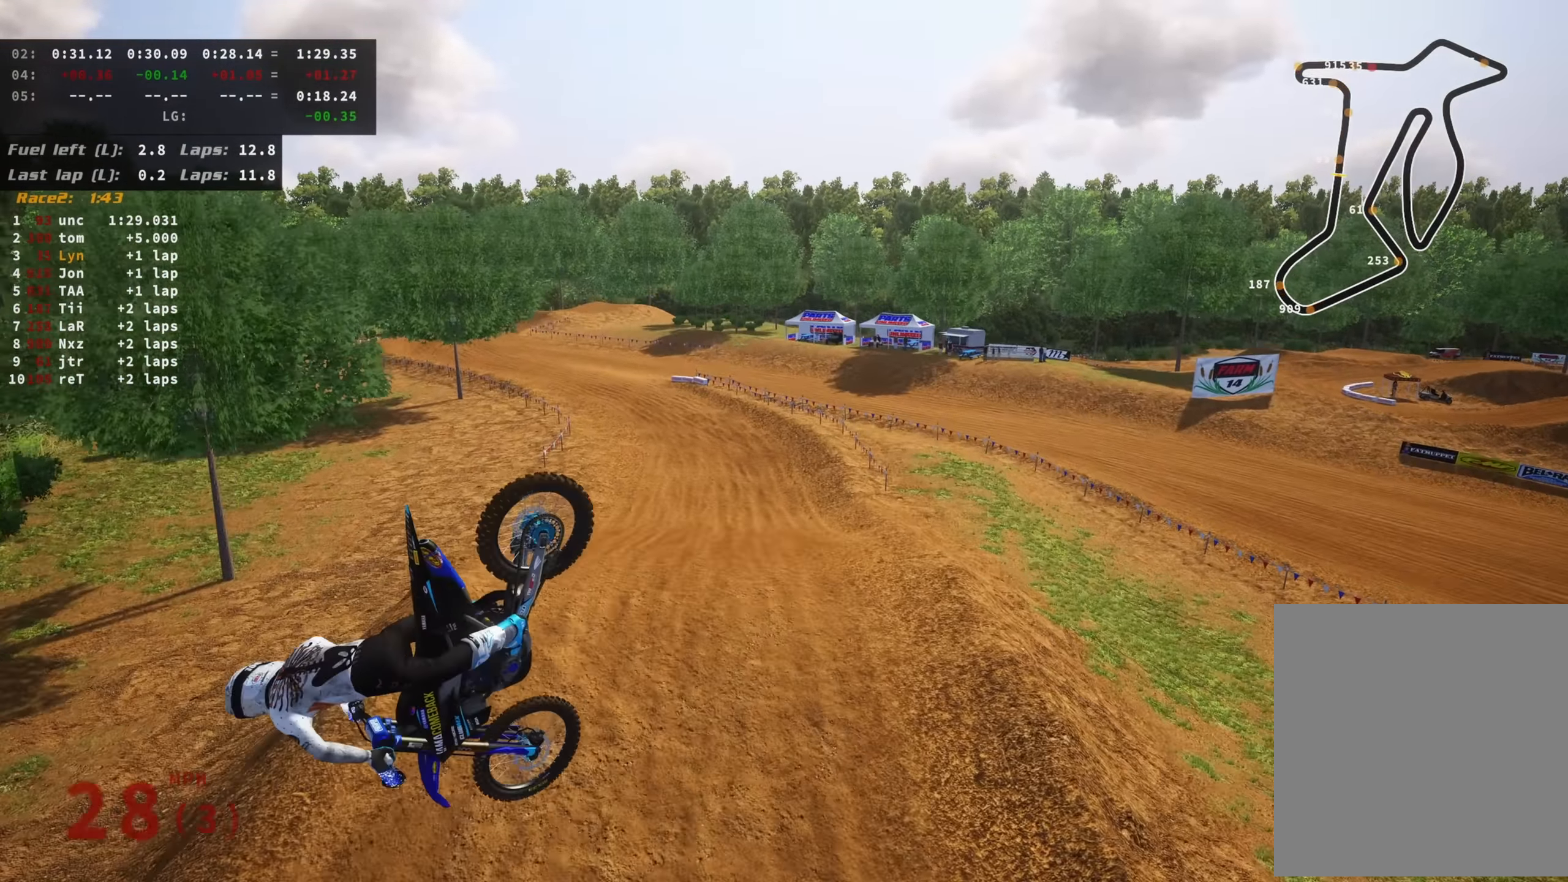
{"buttons": [], "left_stick": "center", "right_stick": "down", "events": [[150, "R2", "up"], [367, "right_stick", "down-right"], [433, "left_stick", "center"], [500, "right_stick", "down"]]}
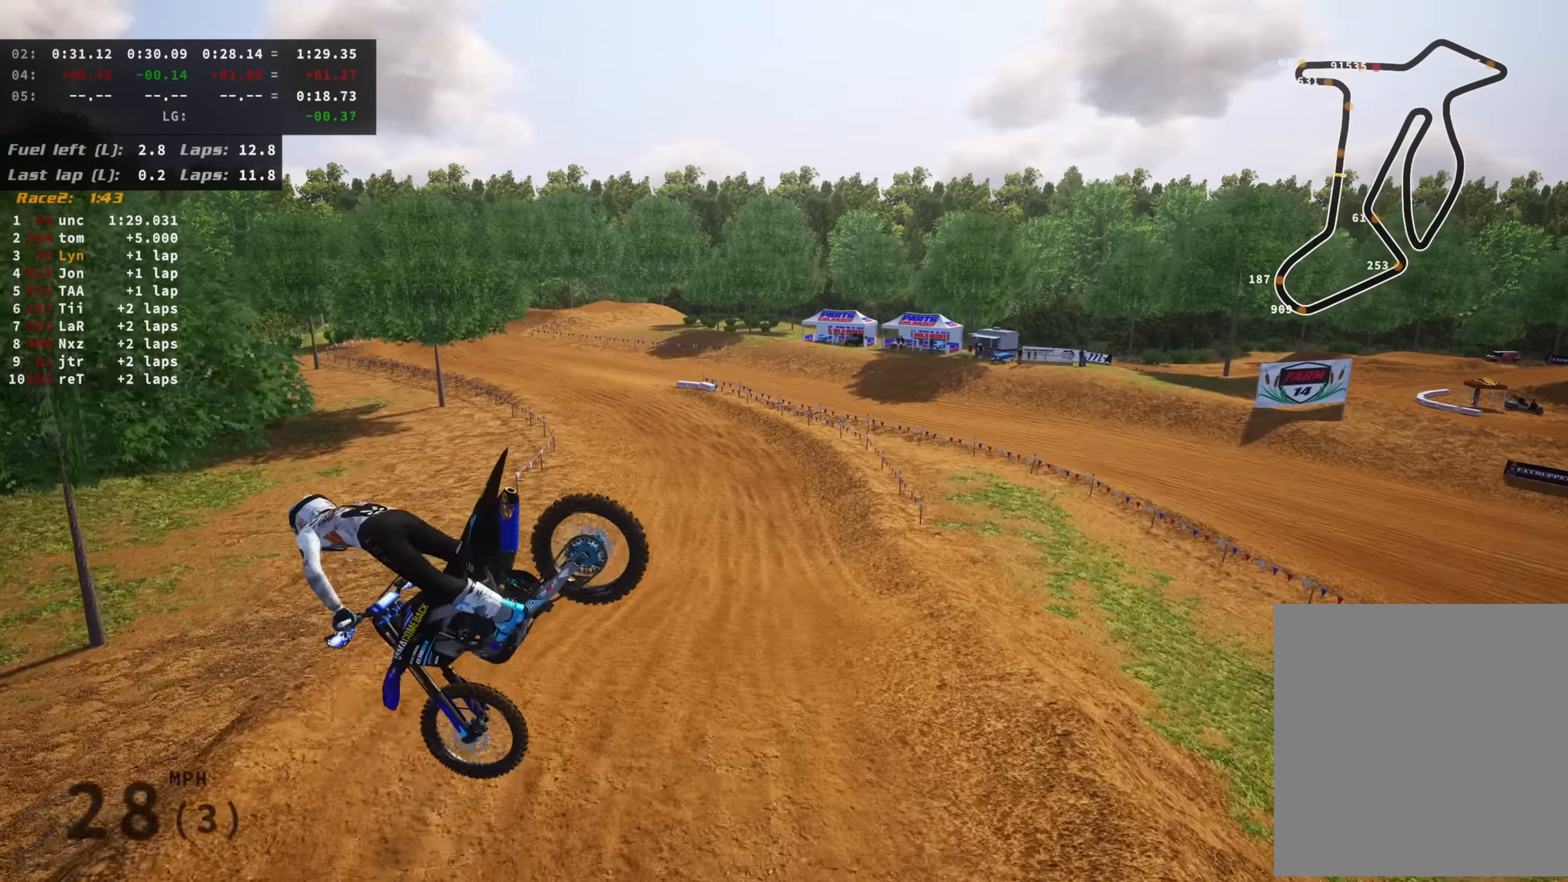
{"buttons": ["R2"], "left_stick": "center", "right_stick": "up", "events": [[17, "left_stick", "right"], [150, "left_stick", "center"], [183, "right_stick", "center"], [217, "R2", "down"], [300, "right_stick", "up"]]}
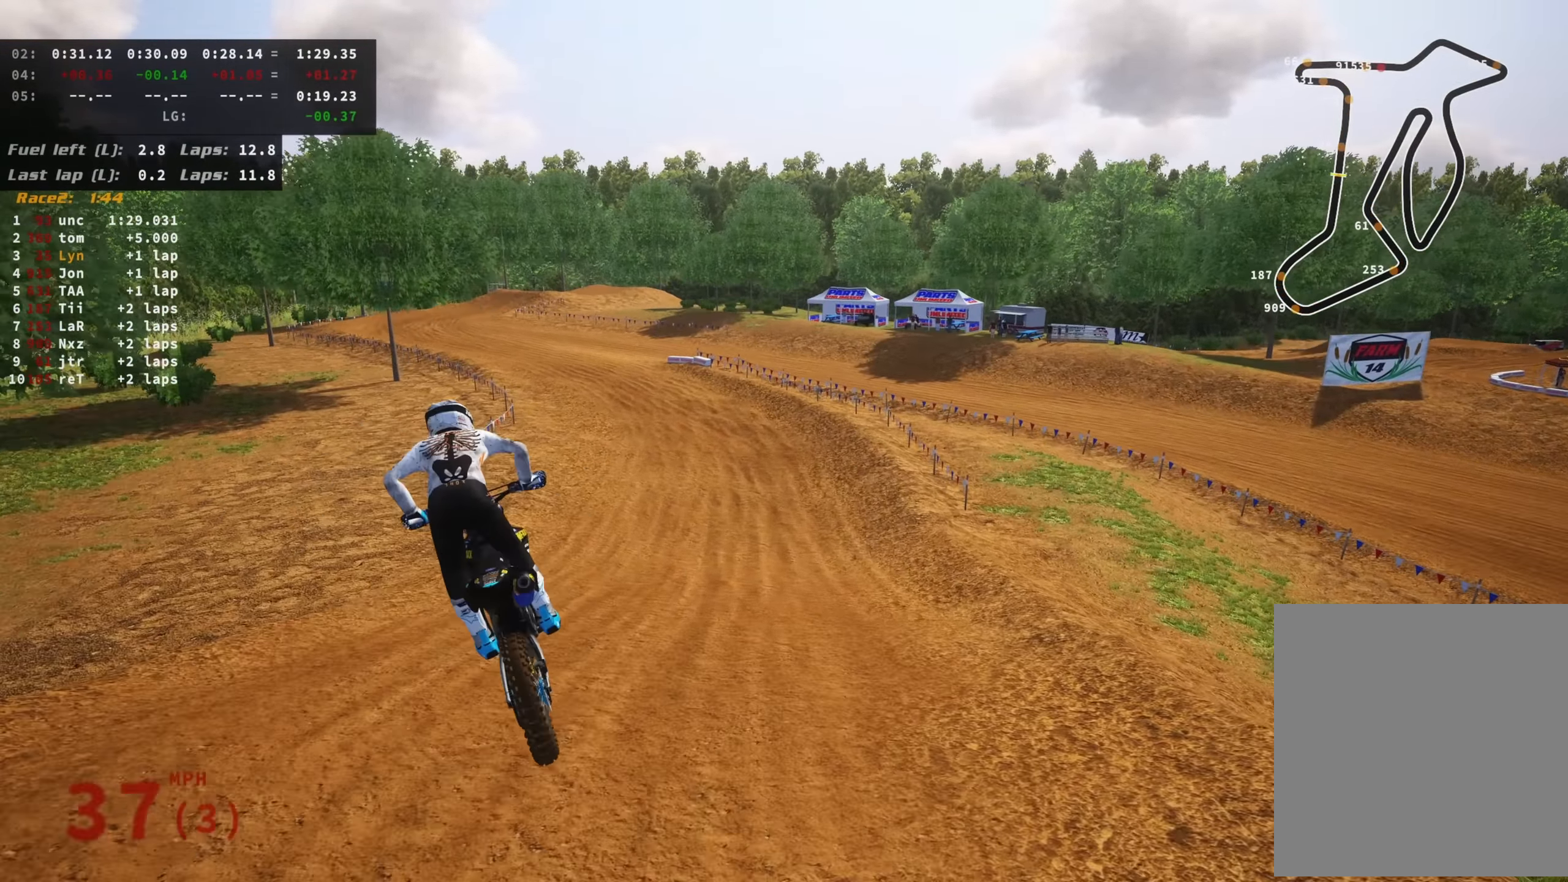
{"buttons": ["R2", "R3"], "left_stick": "down-left", "right_stick": "center", "events": [[217, "R3", "down"], [217, "right_stick", "center"], [483, "left_stick", "down-left"]]}
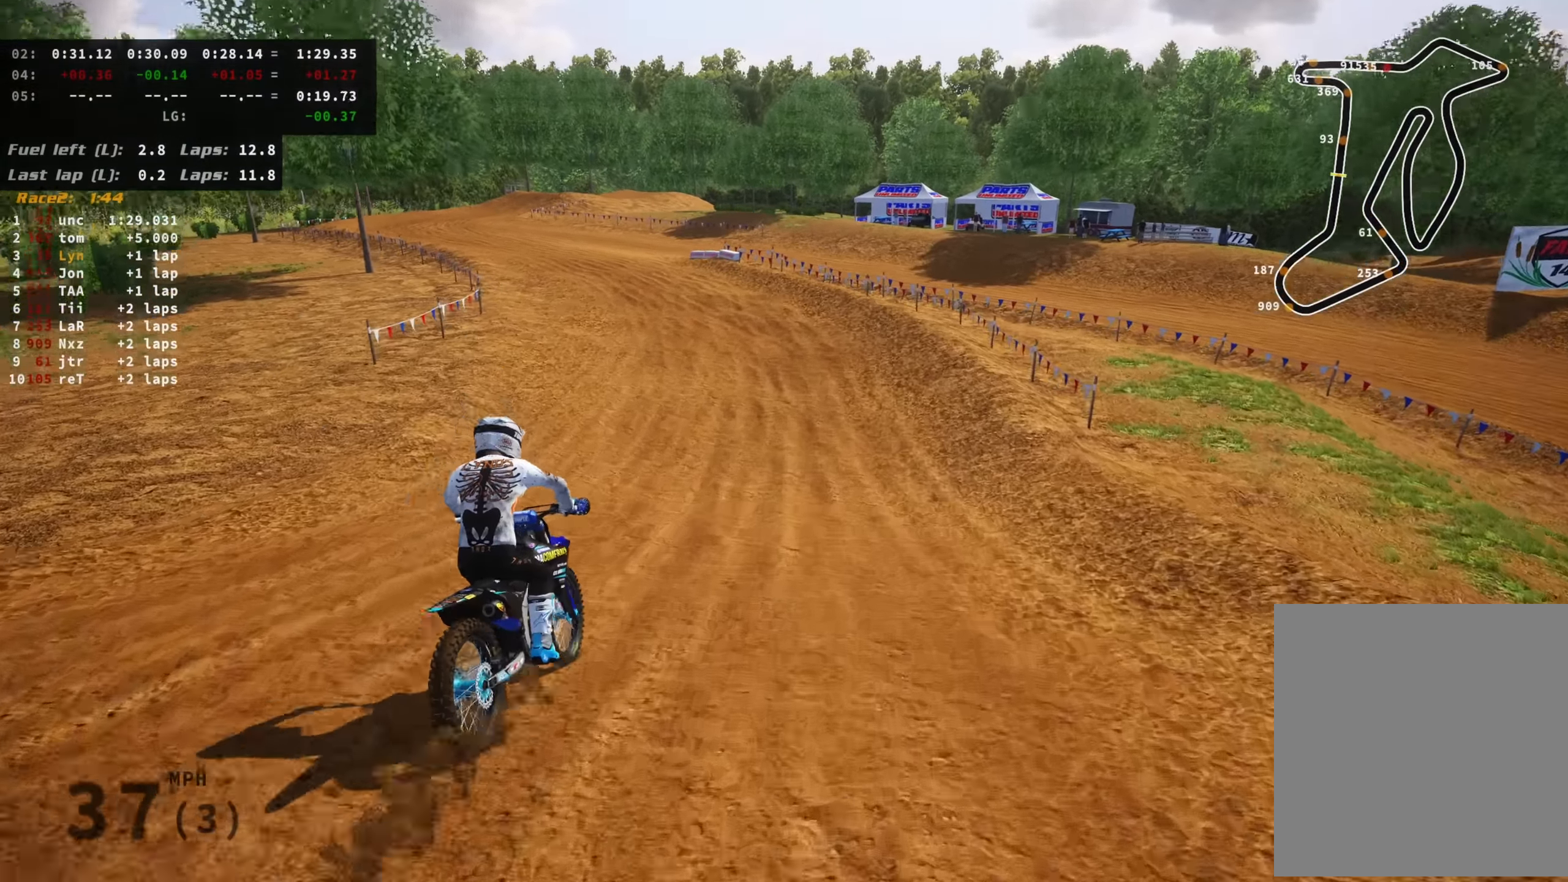
{"buttons": ["R2"], "left_stick": "down-left", "right_stick": "down", "events": [[200, "right_stick", "down"], [233, "R3", "up"]]}
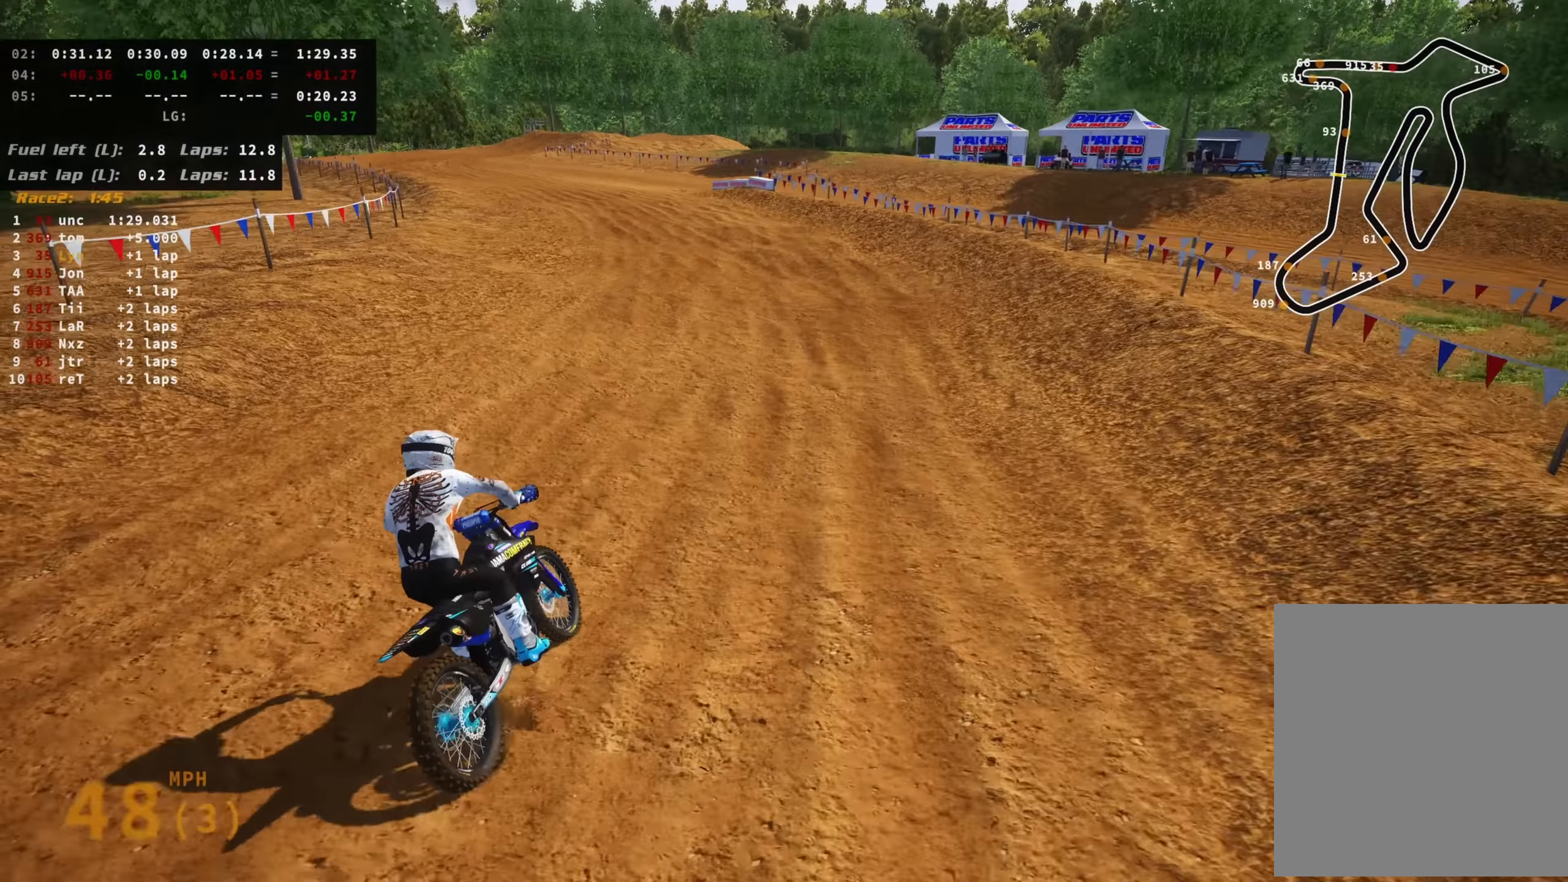
{"buttons": ["R2"], "left_stick": "down-left", "right_stick": "center", "events": [[117, "right_stick", "center"], [217, "right_stick", "down"], [333, "TRIANGLE", "down"], [367, "right_stick", "center"], [433, "TRIANGLE", "up"]]}
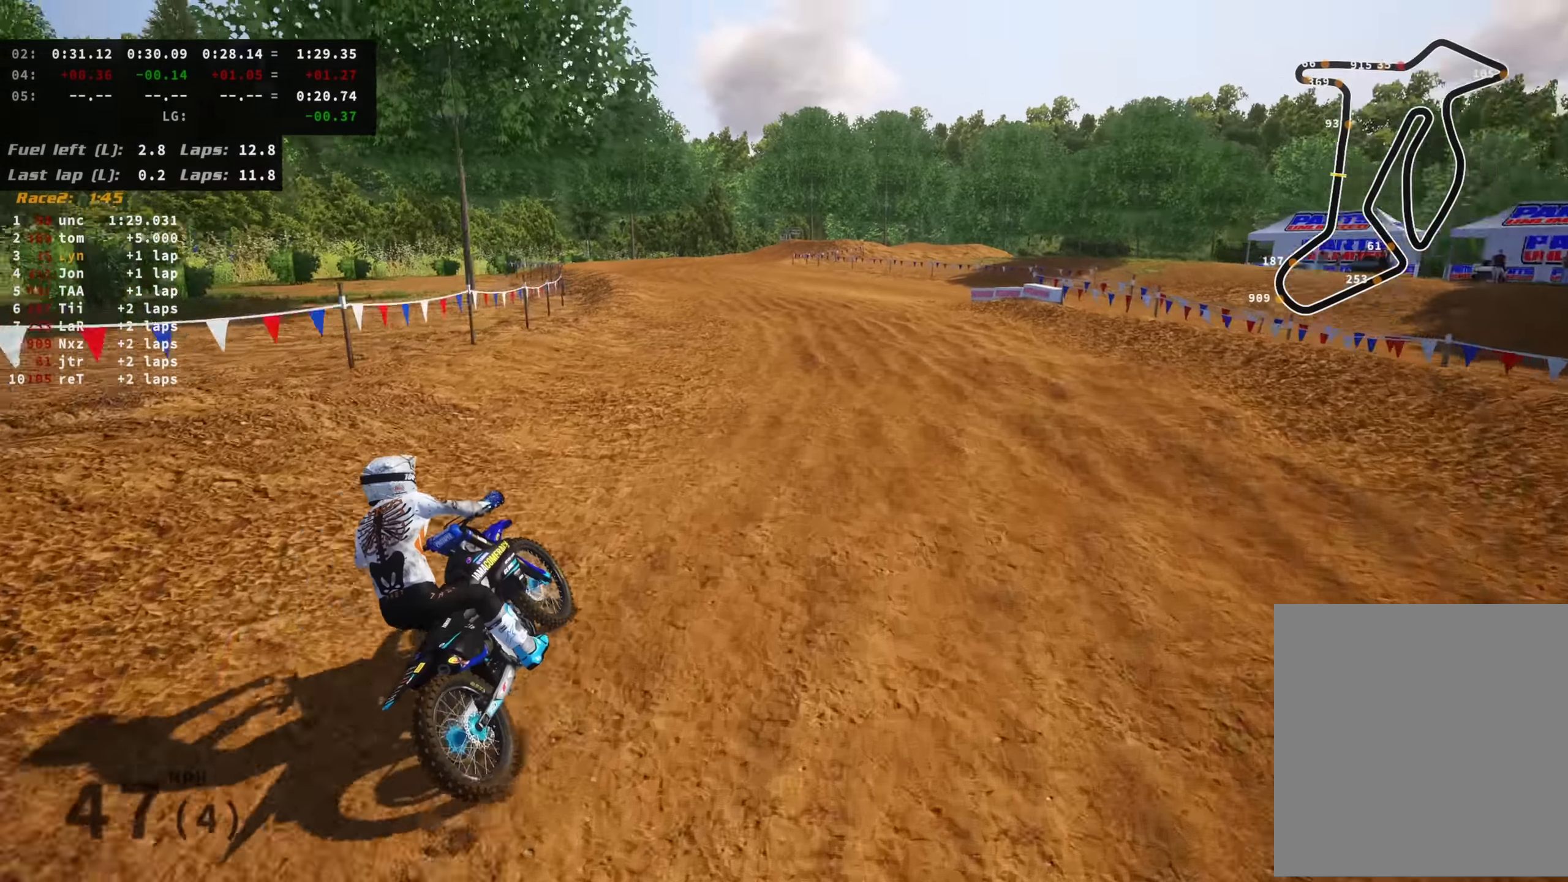
{"buttons": ["R2"], "left_stick": "center", "right_stick": "center", "events": [[200, "left_stick", "center"]]}
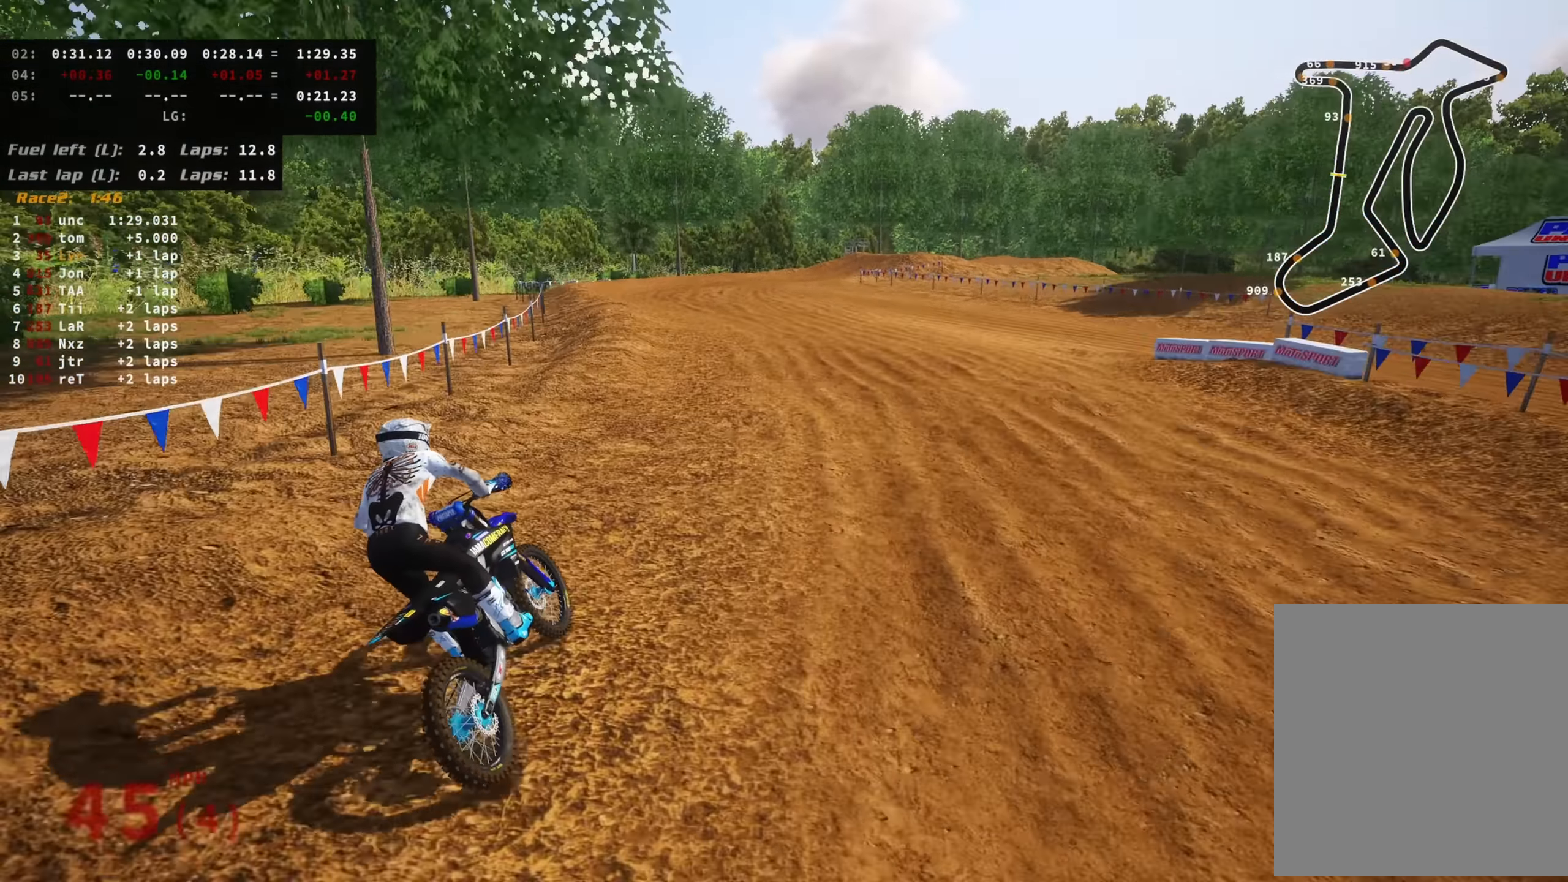
{"buttons": ["R2"], "left_stick": "up", "right_stick": "center", "events": [[17, "left_stick", "up-right"], [183, "left_stick", "up"], [217, "right_stick", "down"], [333, "right_stick", "center"]]}
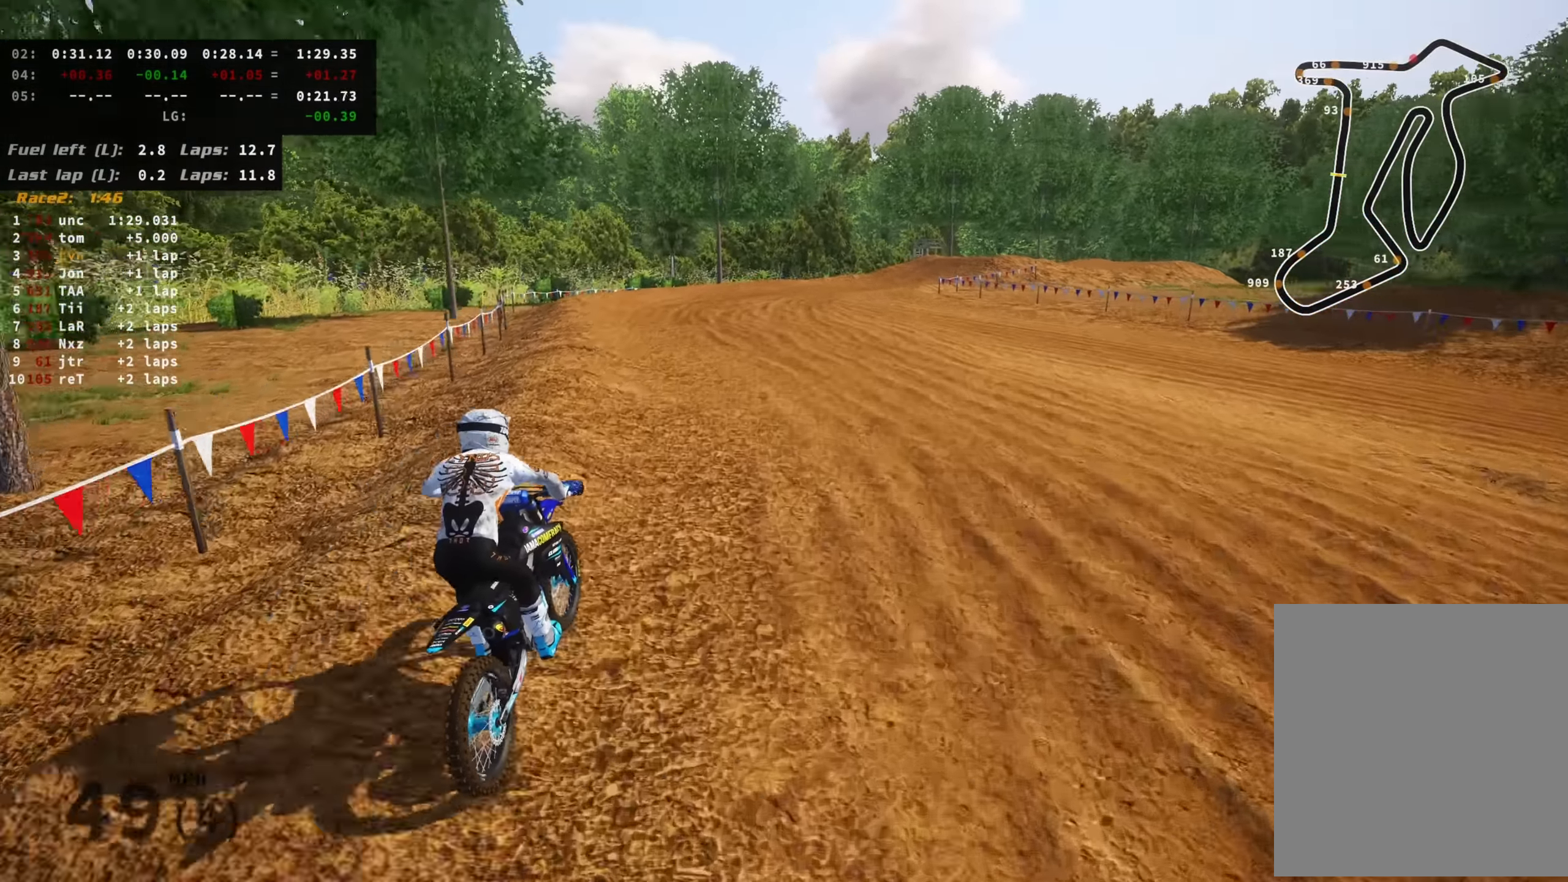
{"buttons": ["R2"], "left_stick": "up", "right_stick": "center", "events": []}
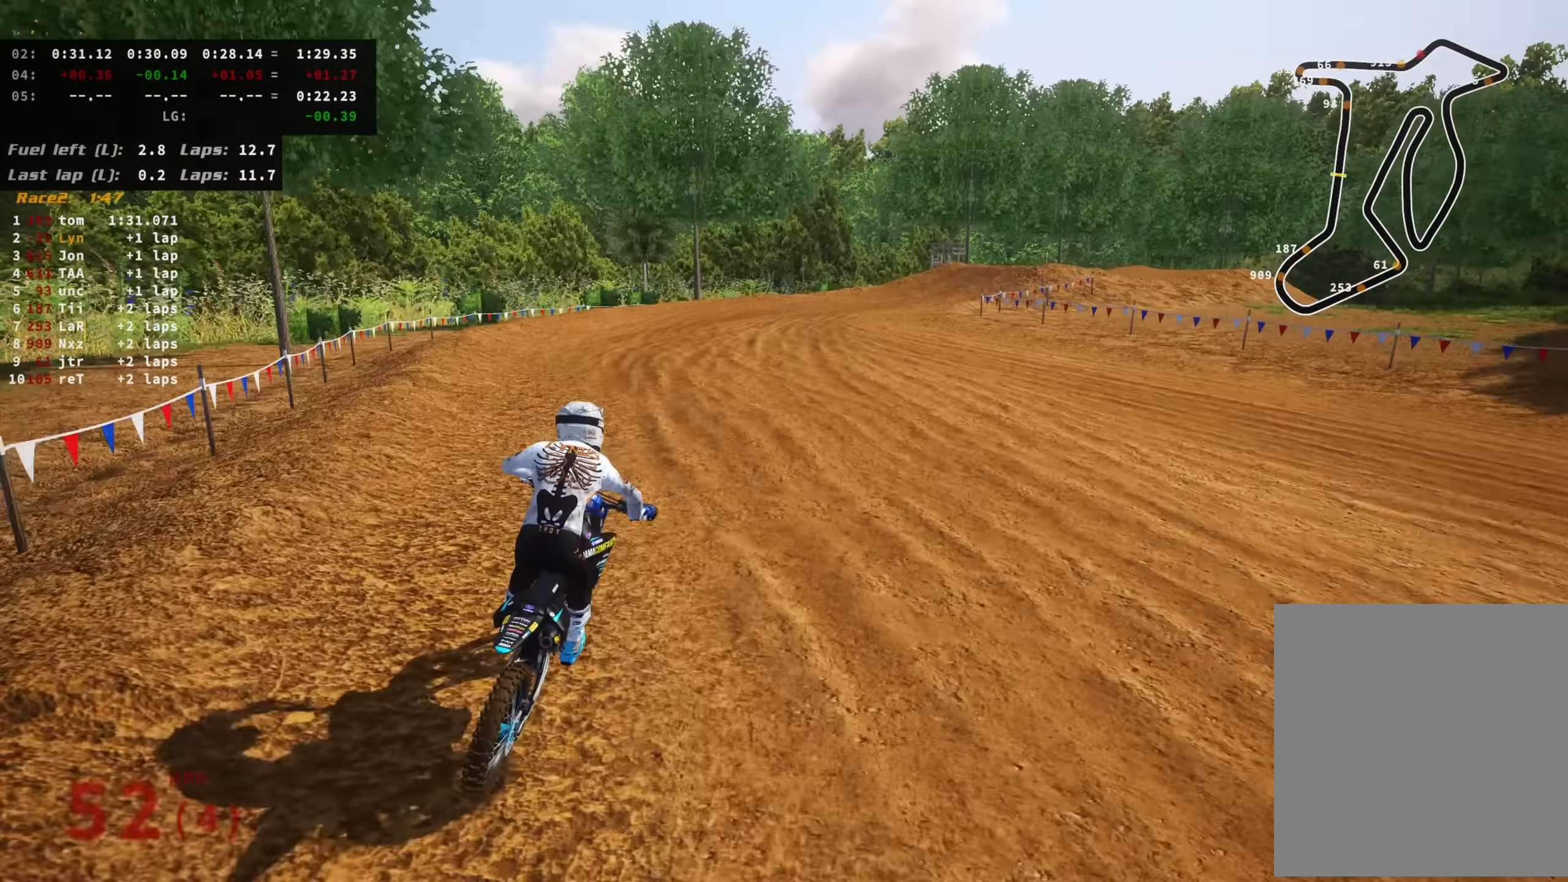
{"buttons": ["R2", "R3"], "left_stick": "up-right", "right_stick": "left", "events": [[17, "left_stick", "up-right"], [150, "R3", "down"], [250, "right_stick", "left"]]}
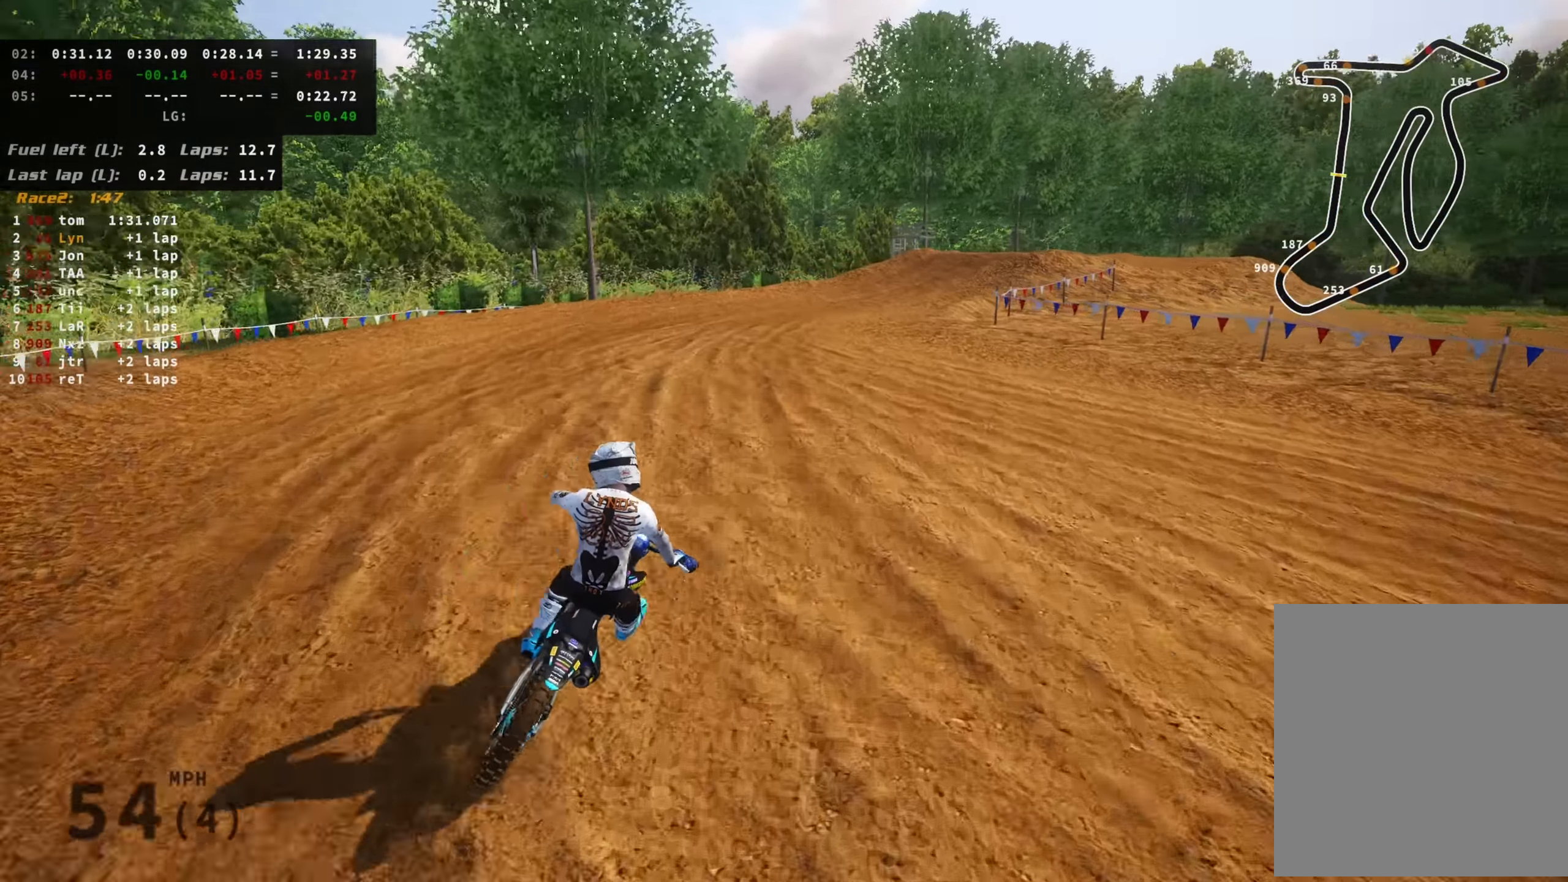
{"buttons": ["R2", "R3"], "left_stick": "up-right", "right_stick": "left", "events": []}